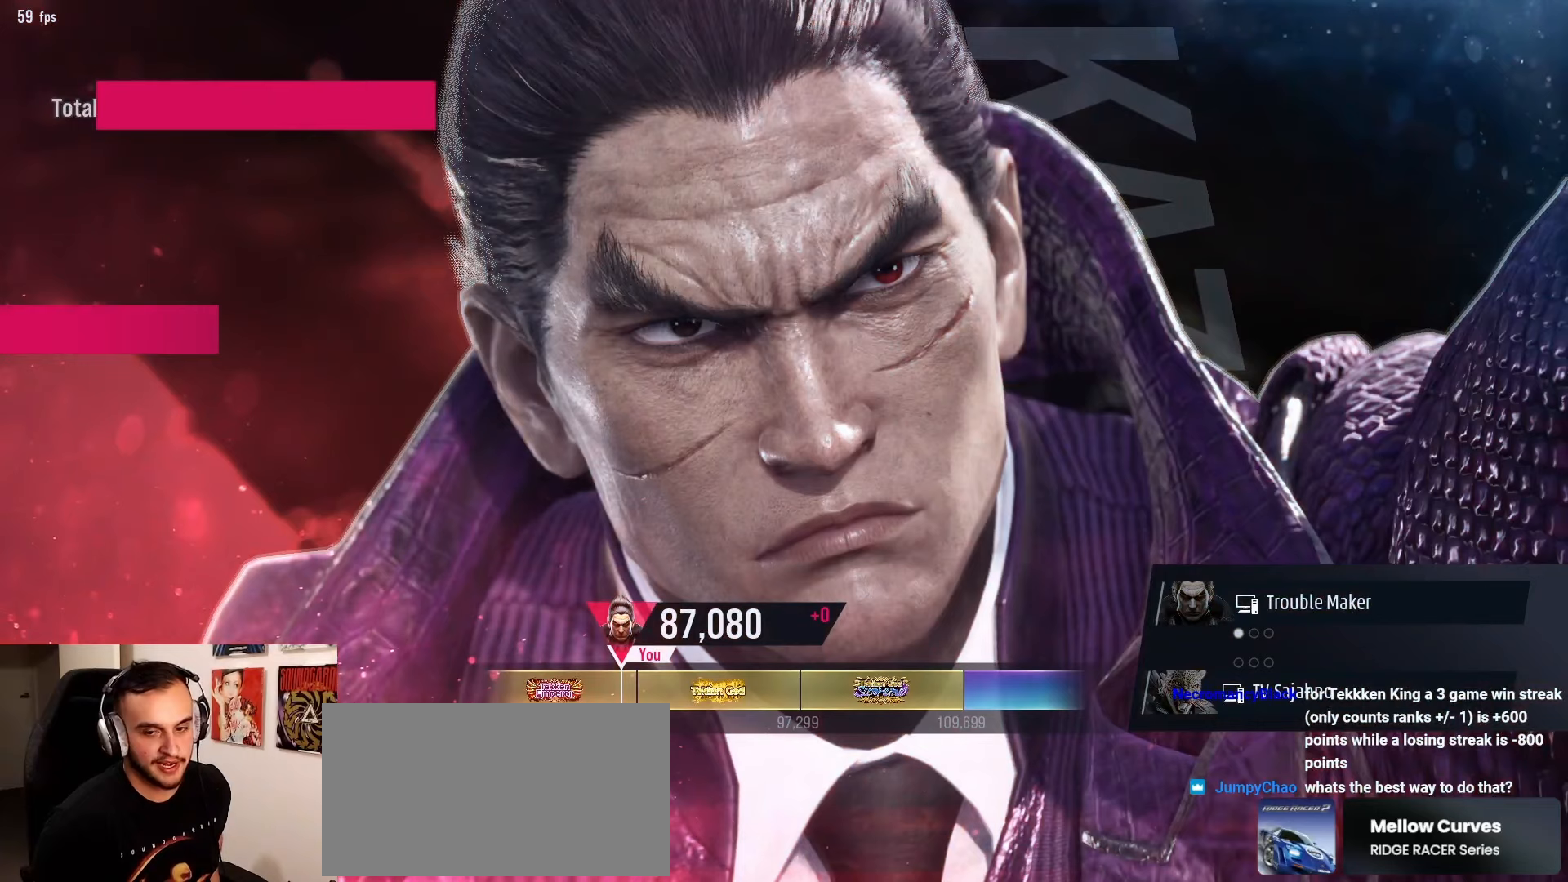
Gameplay with a controller (arcade stick); each line is a JSON object with the inputs held at the frame after it (dt_ms = milliseconds from this image to that frame). "events" lists button and stick changes between this image and that frame as [ms after this image, input, new state], when the widget could be followed in between. Not read: L3 R3.
{"dt_ms": 500, "buttons": ["START"], "left_stick": "center", "events": [[483, "START", "down"]]}
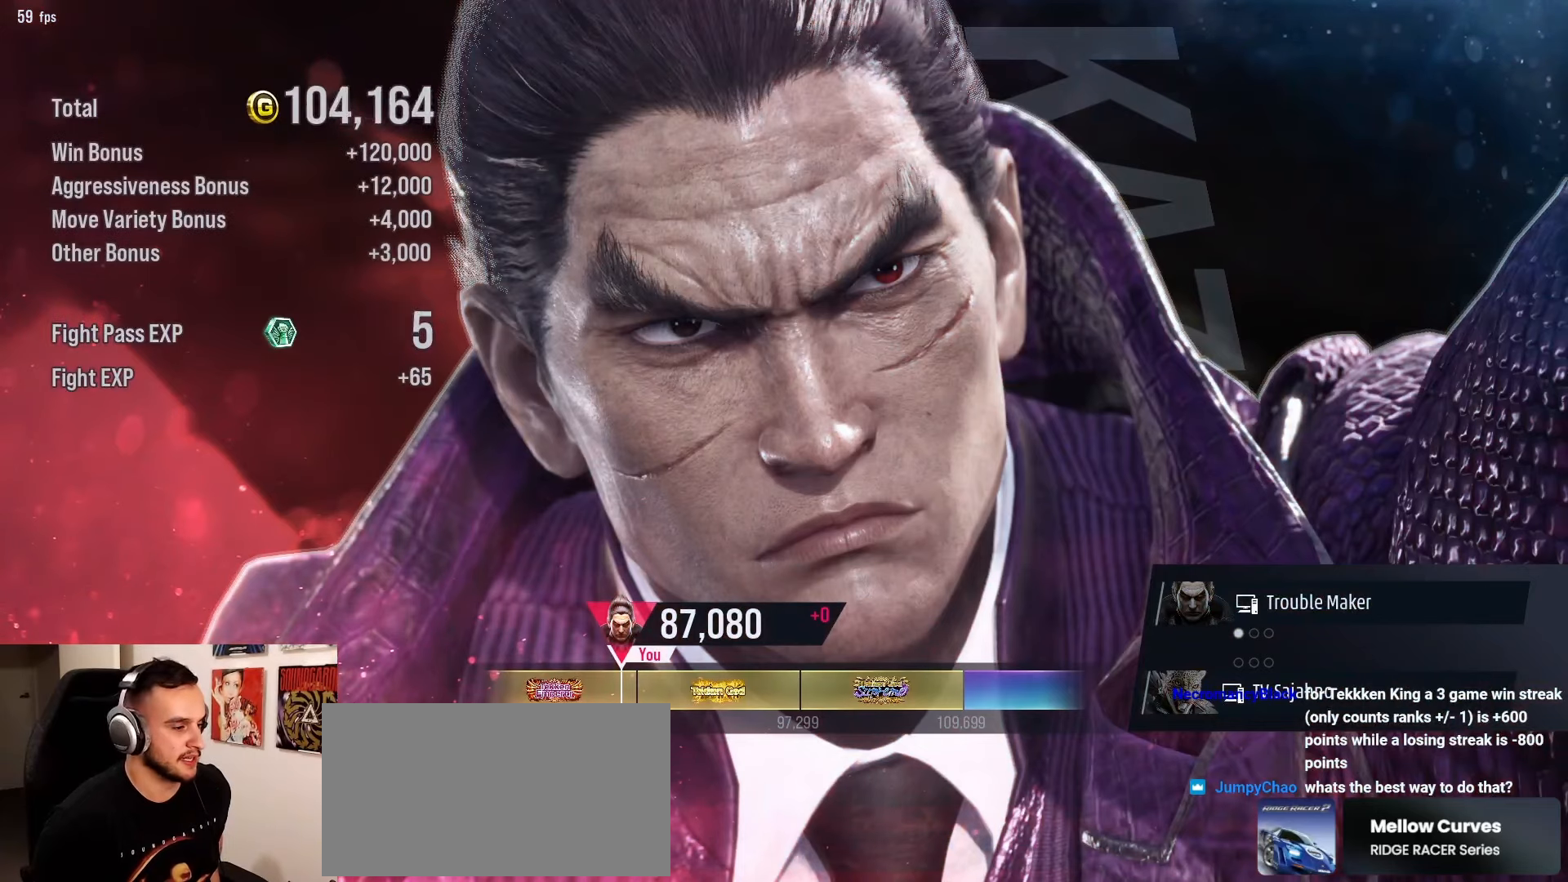
{"dt_ms": 500, "buttons": [], "left_stick": "center", "events": [[133, "START", "up"]]}
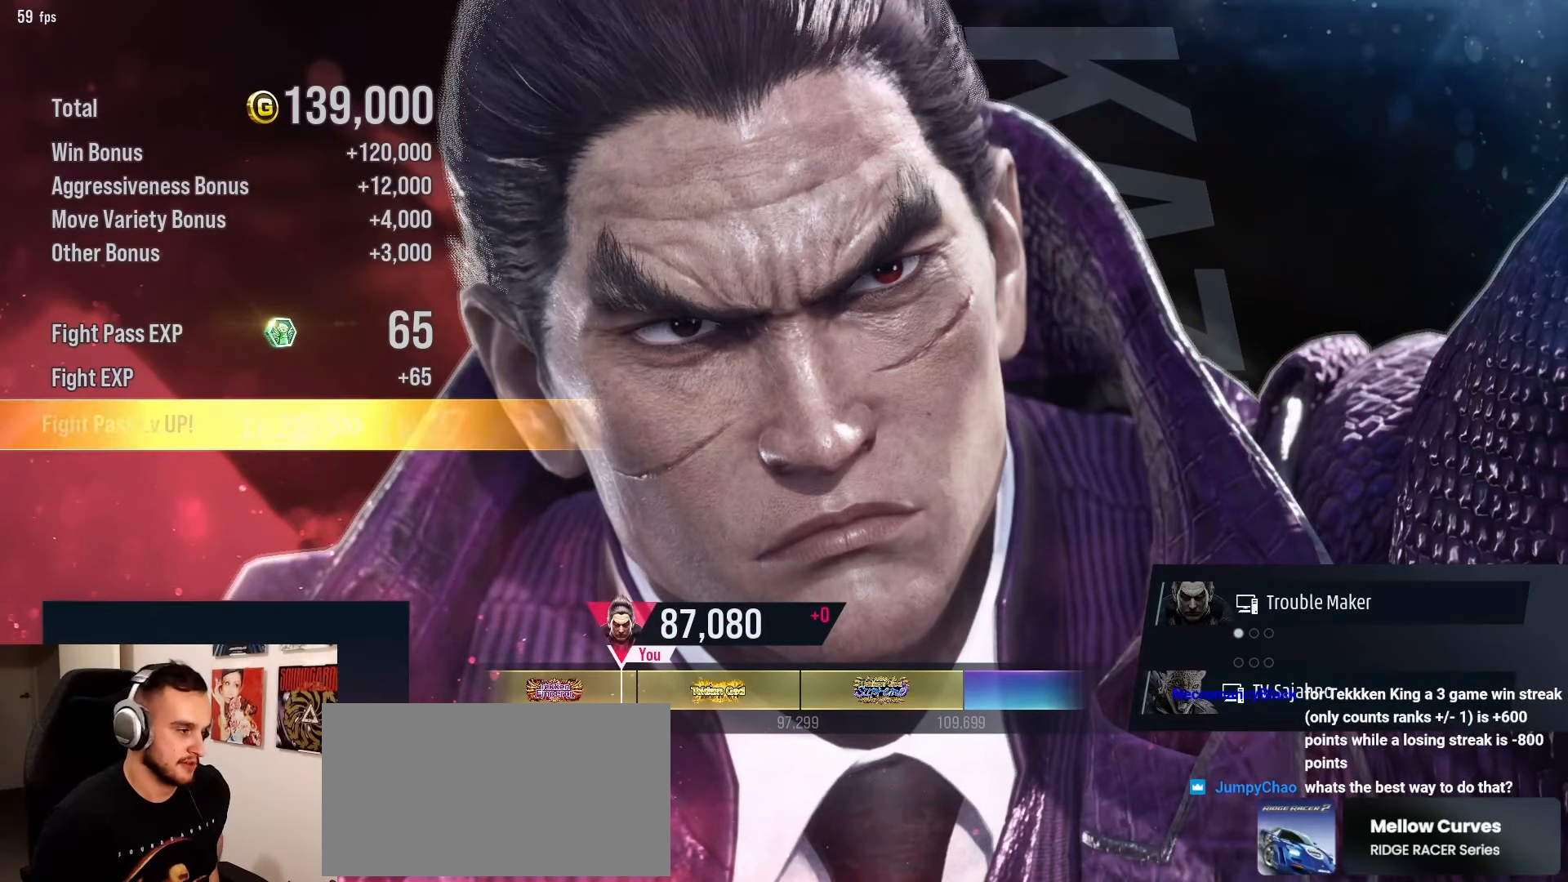
{"dt_ms": 500, "buttons": [], "left_stick": "center", "events": []}
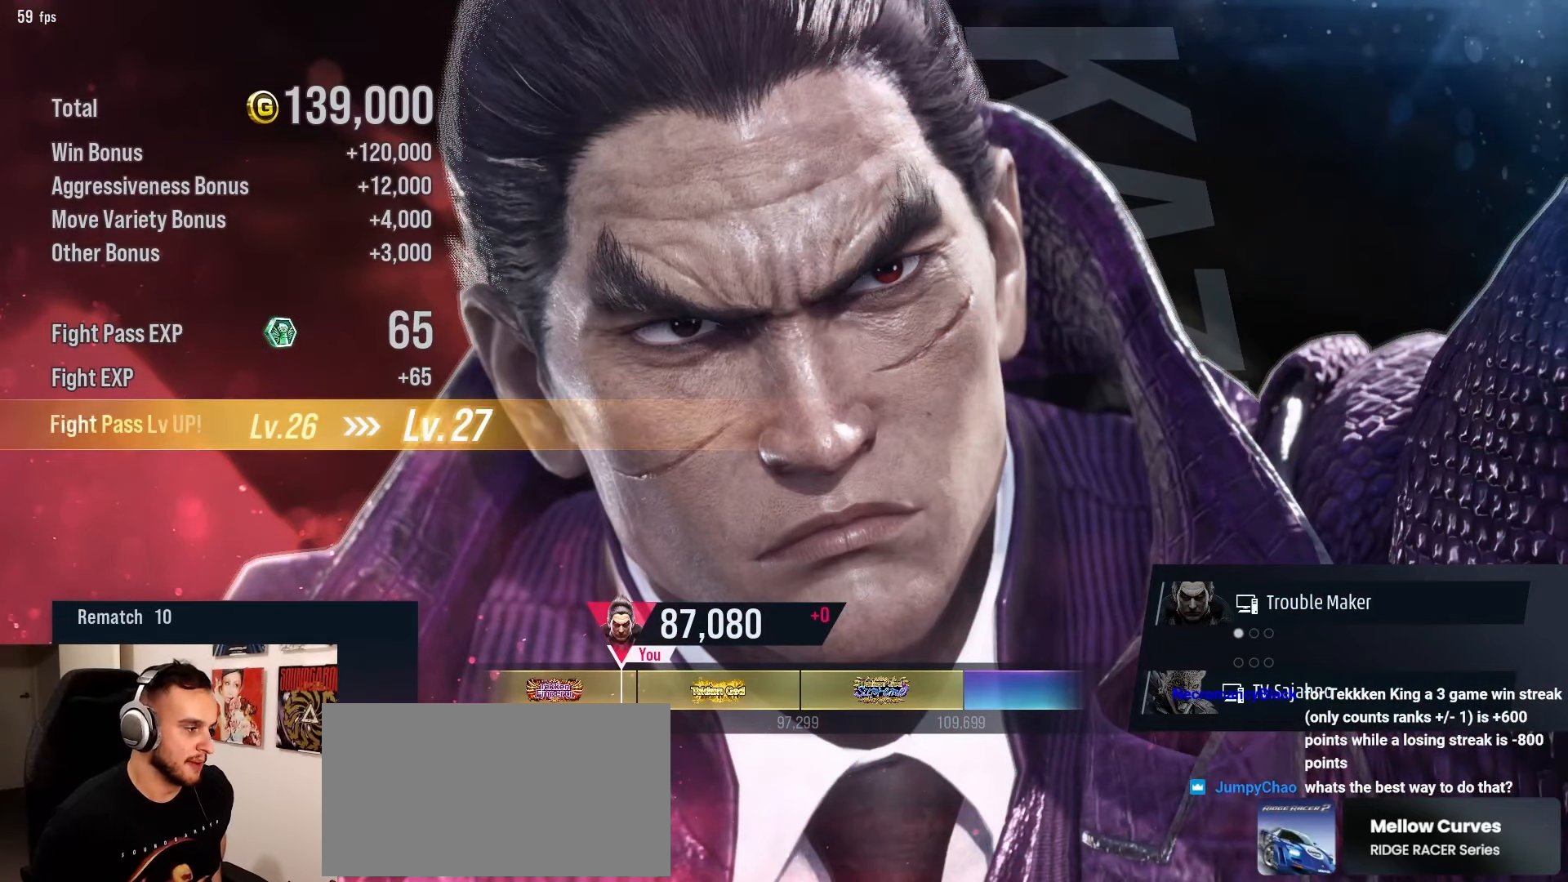
{"dt_ms": 500, "buttons": [], "left_stick": "center", "events": []}
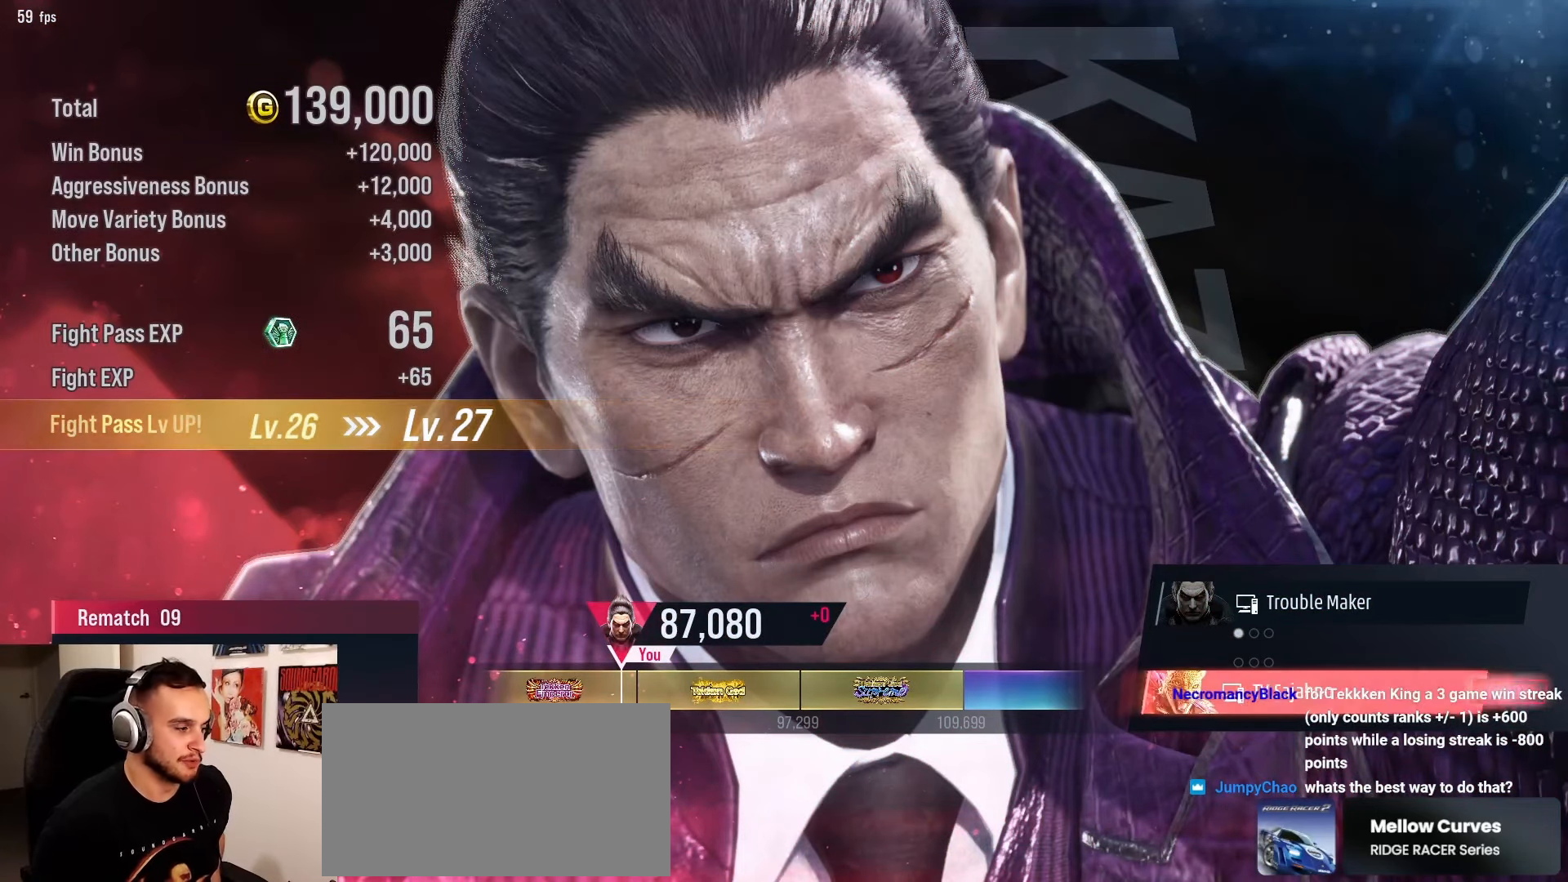
{"dt_ms": 500, "buttons": ["CROSS"], "left_stick": "center", "events": [[483, "CROSS", "down"]]}
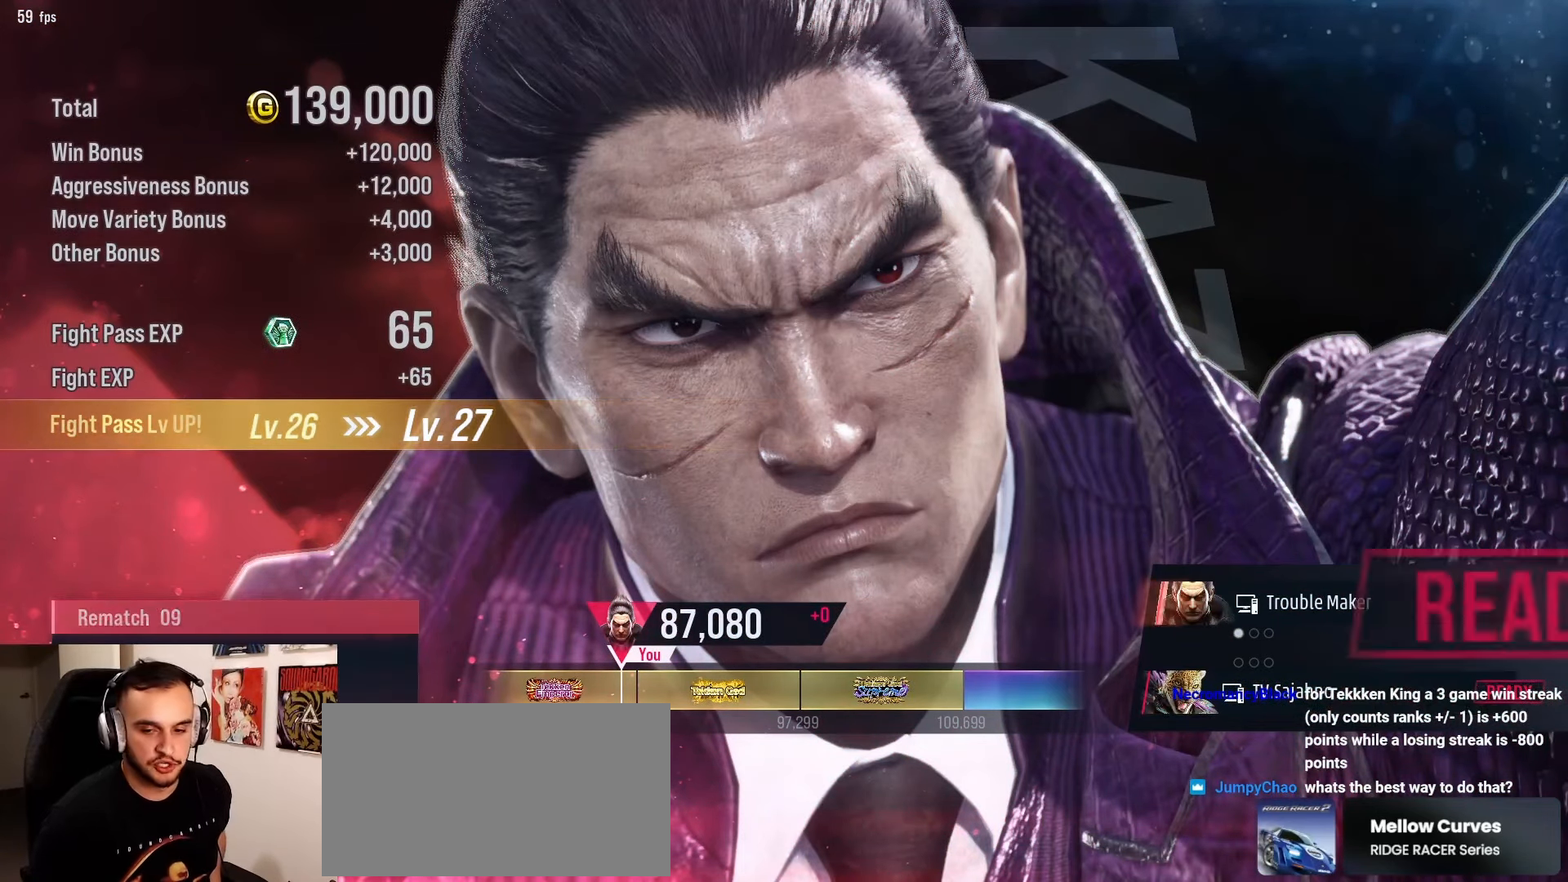
{"dt_ms": 500, "buttons": [], "left_stick": "center", "events": [[83, "CROSS", "up"]]}
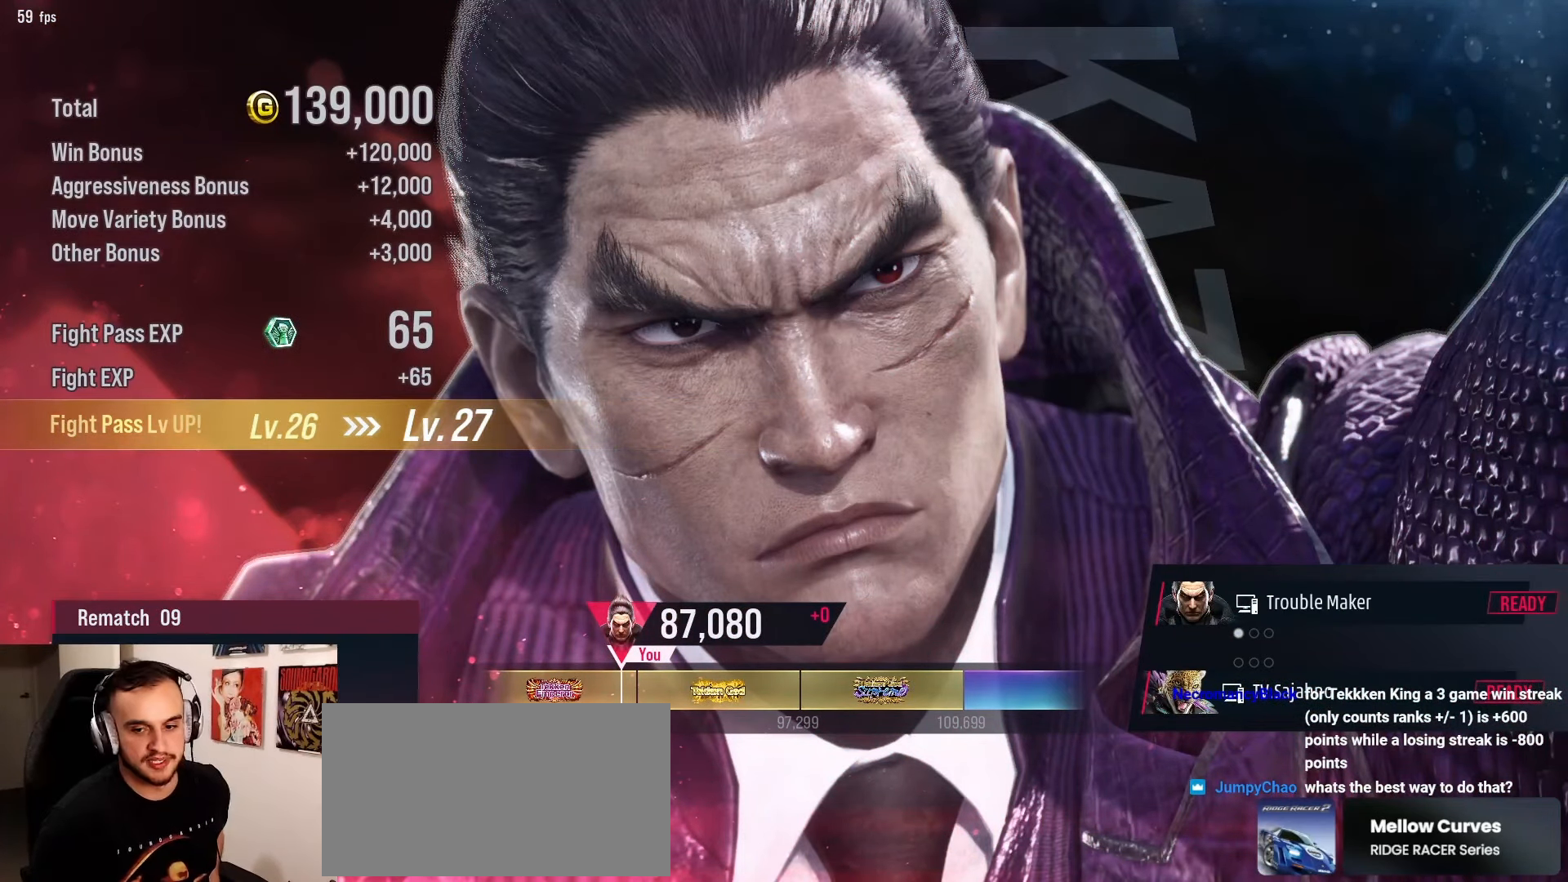
{"dt_ms": 500, "buttons": [], "left_stick": "center", "events": []}
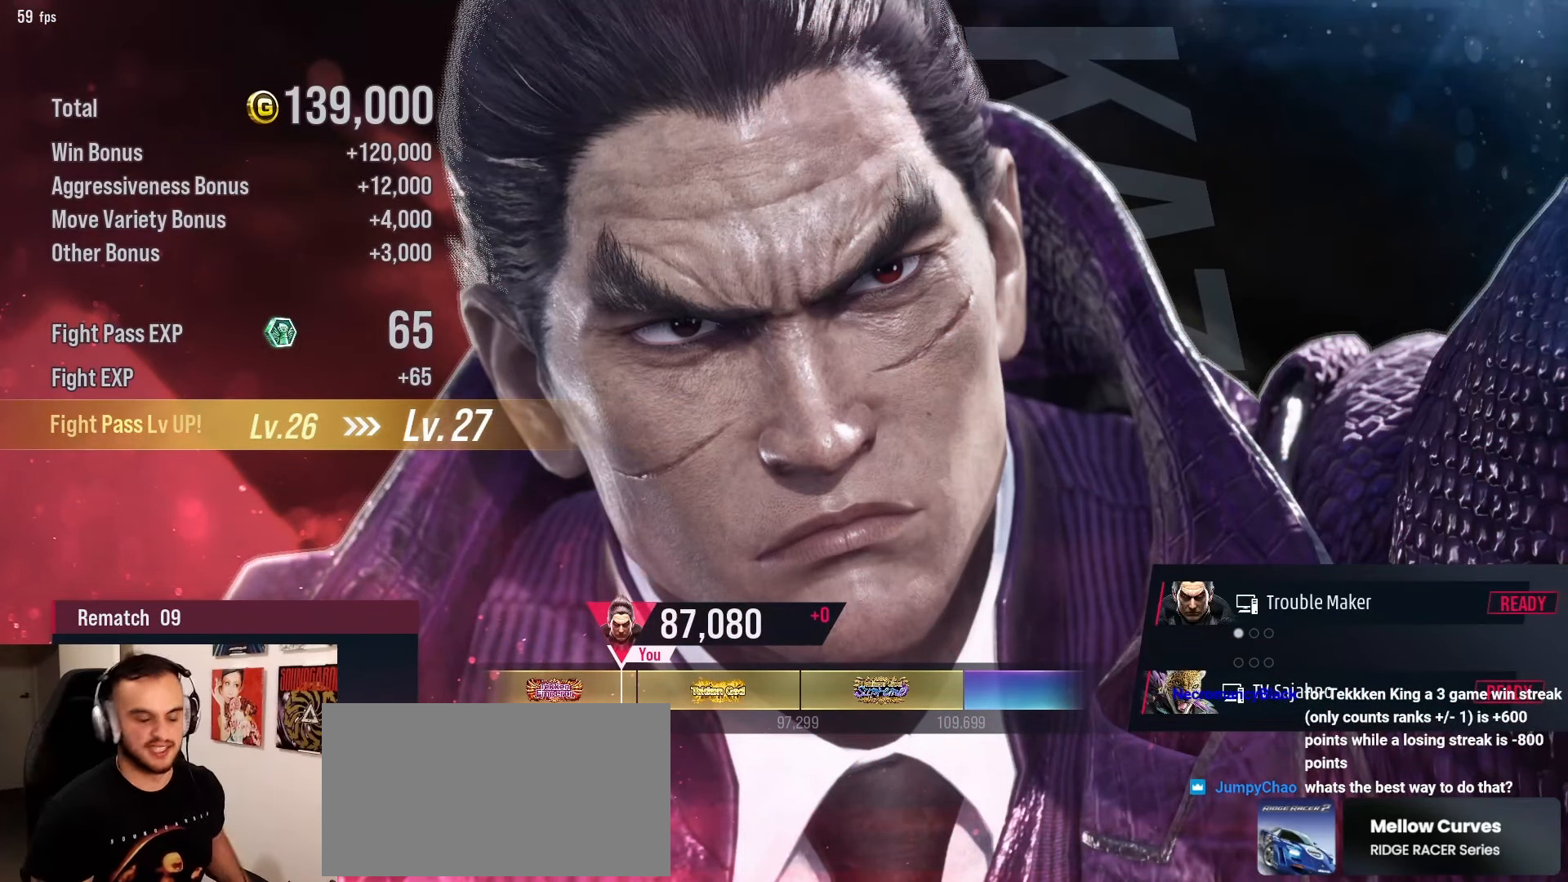
{"dt_ms": 500, "buttons": [], "left_stick": "center", "events": []}
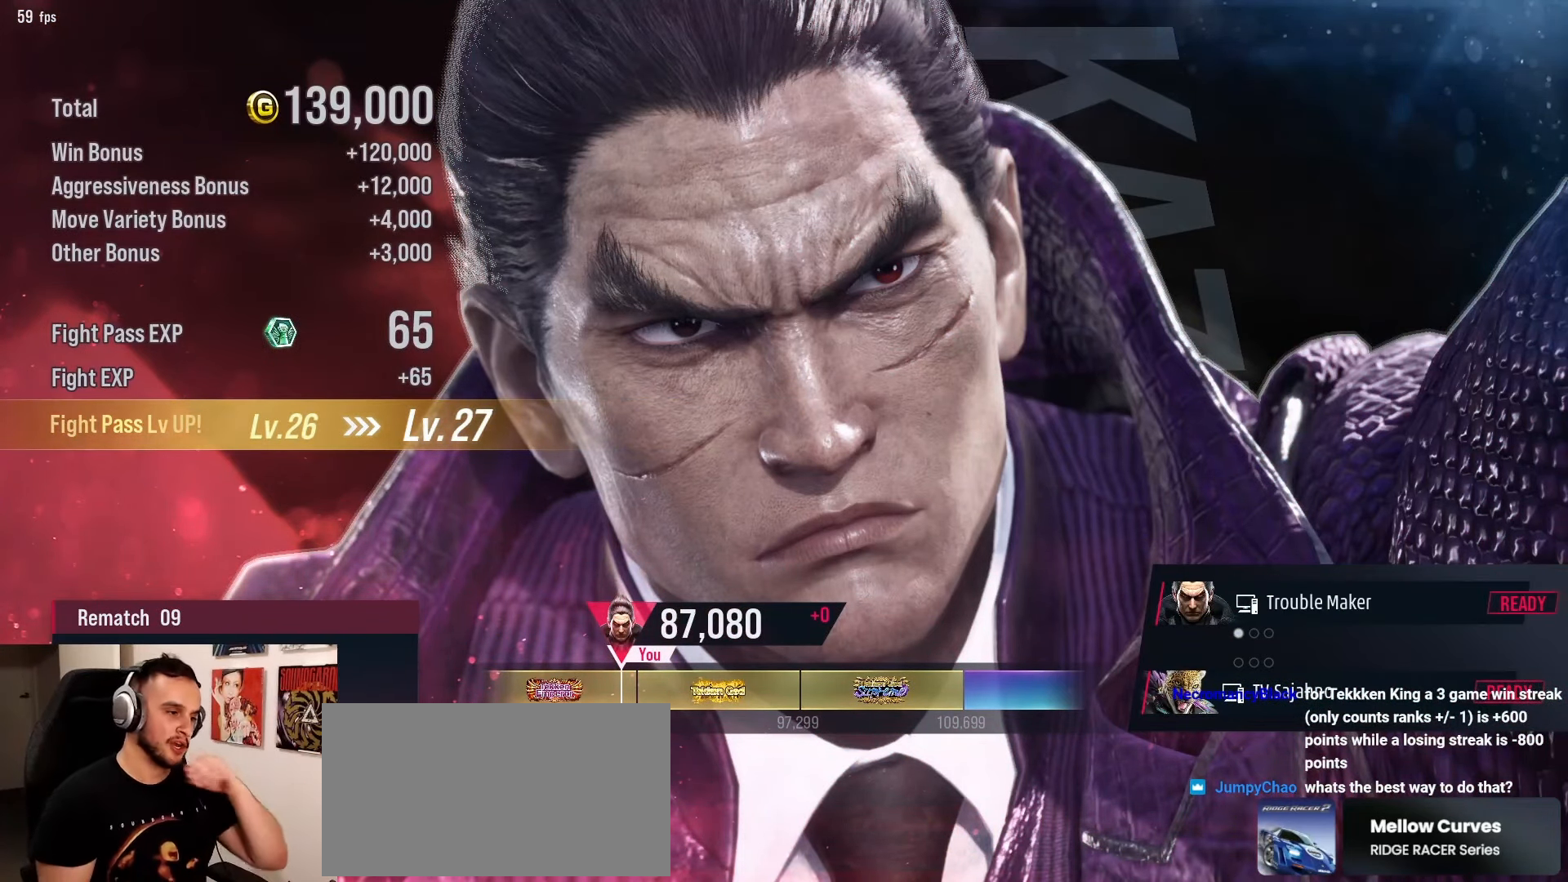
{"dt_ms": 500, "buttons": [], "left_stick": "center", "events": []}
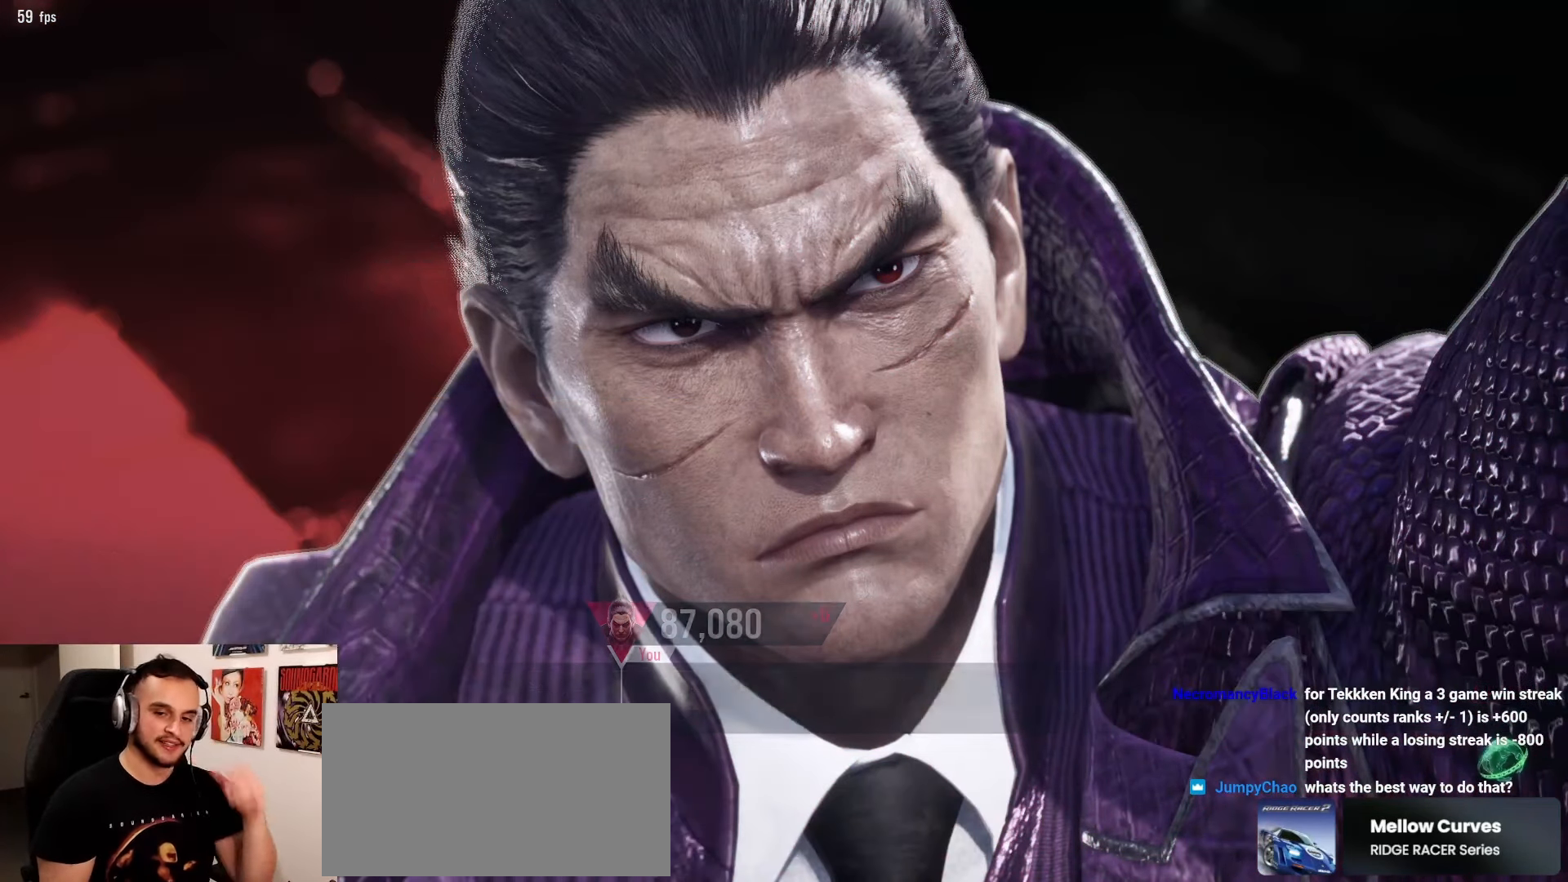
{"dt_ms": 500, "buttons": [], "left_stick": "center", "events": []}
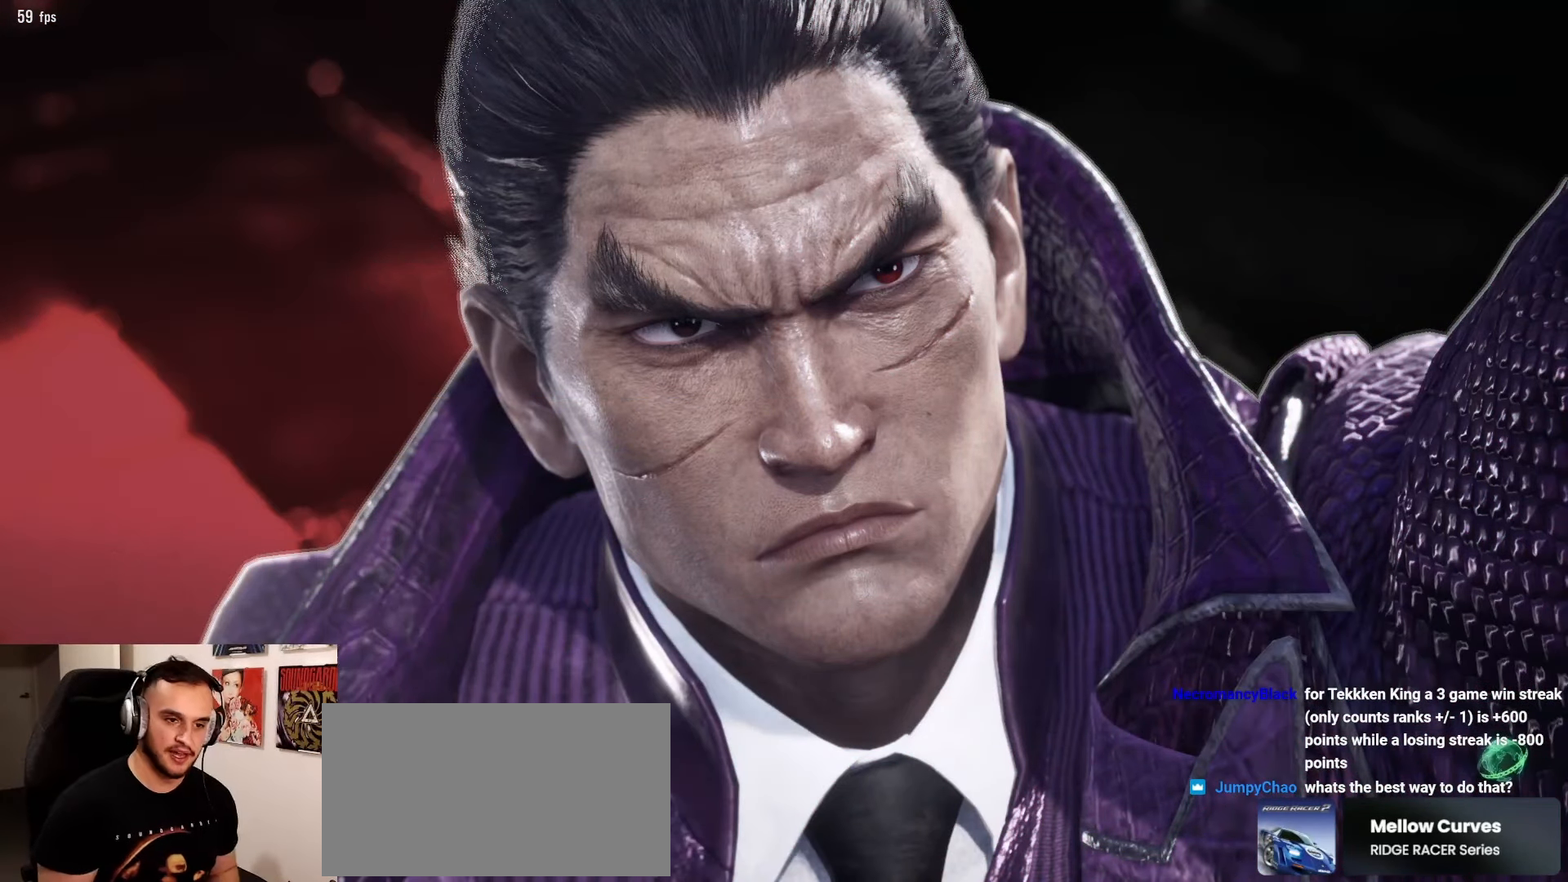
{"dt_ms": 500, "buttons": [], "left_stick": "center", "events": []}
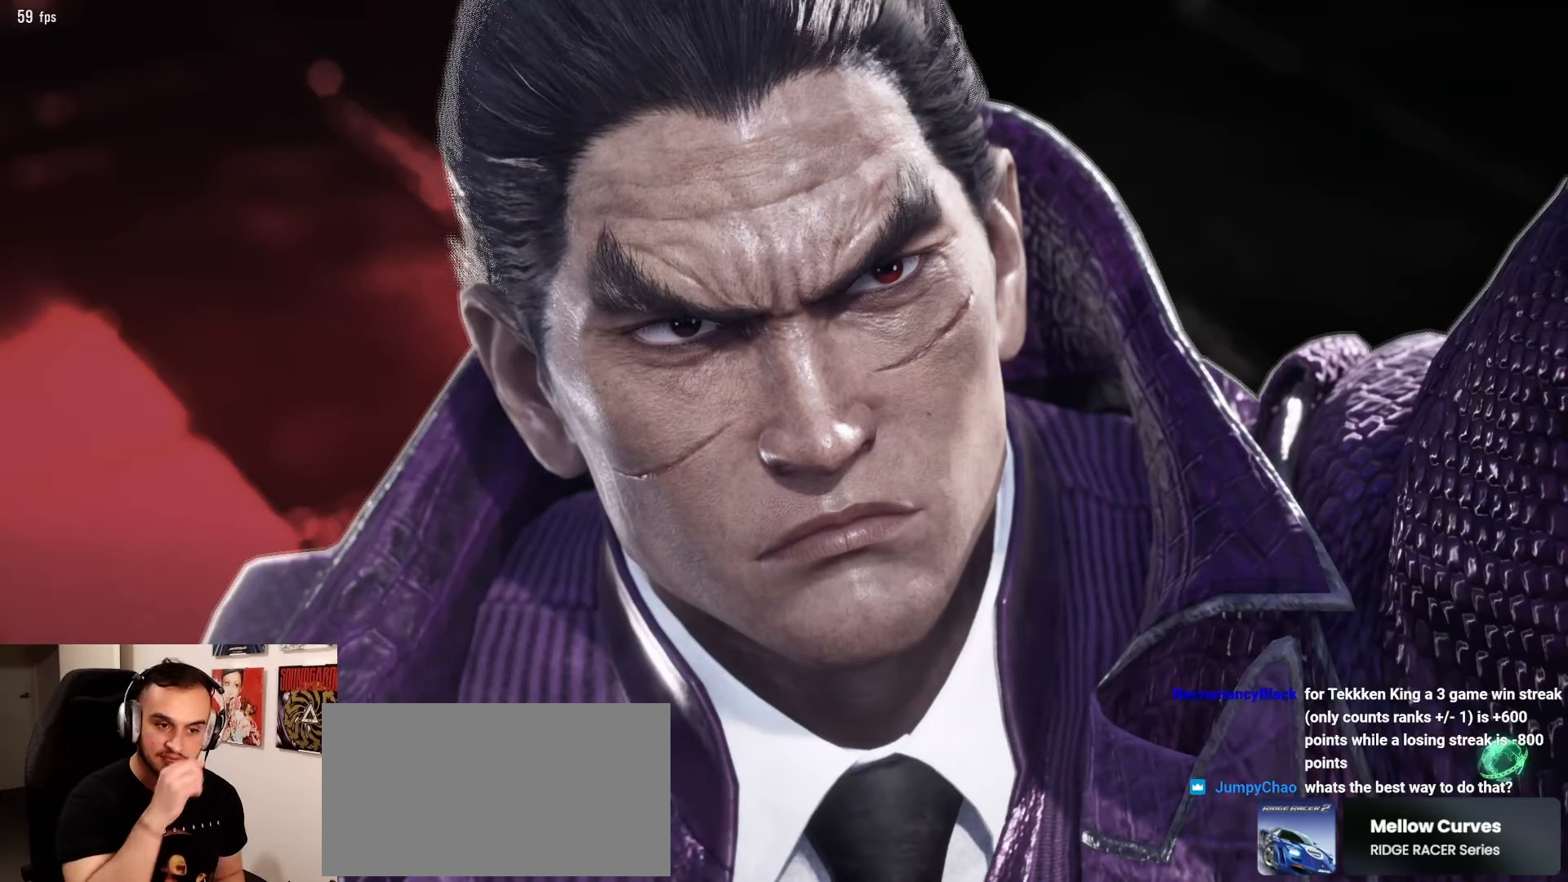
{"dt_ms": 500, "buttons": [], "left_stick": "center", "events": [[50, "CROSS", "down"], [417, "CROSS", "up"]]}
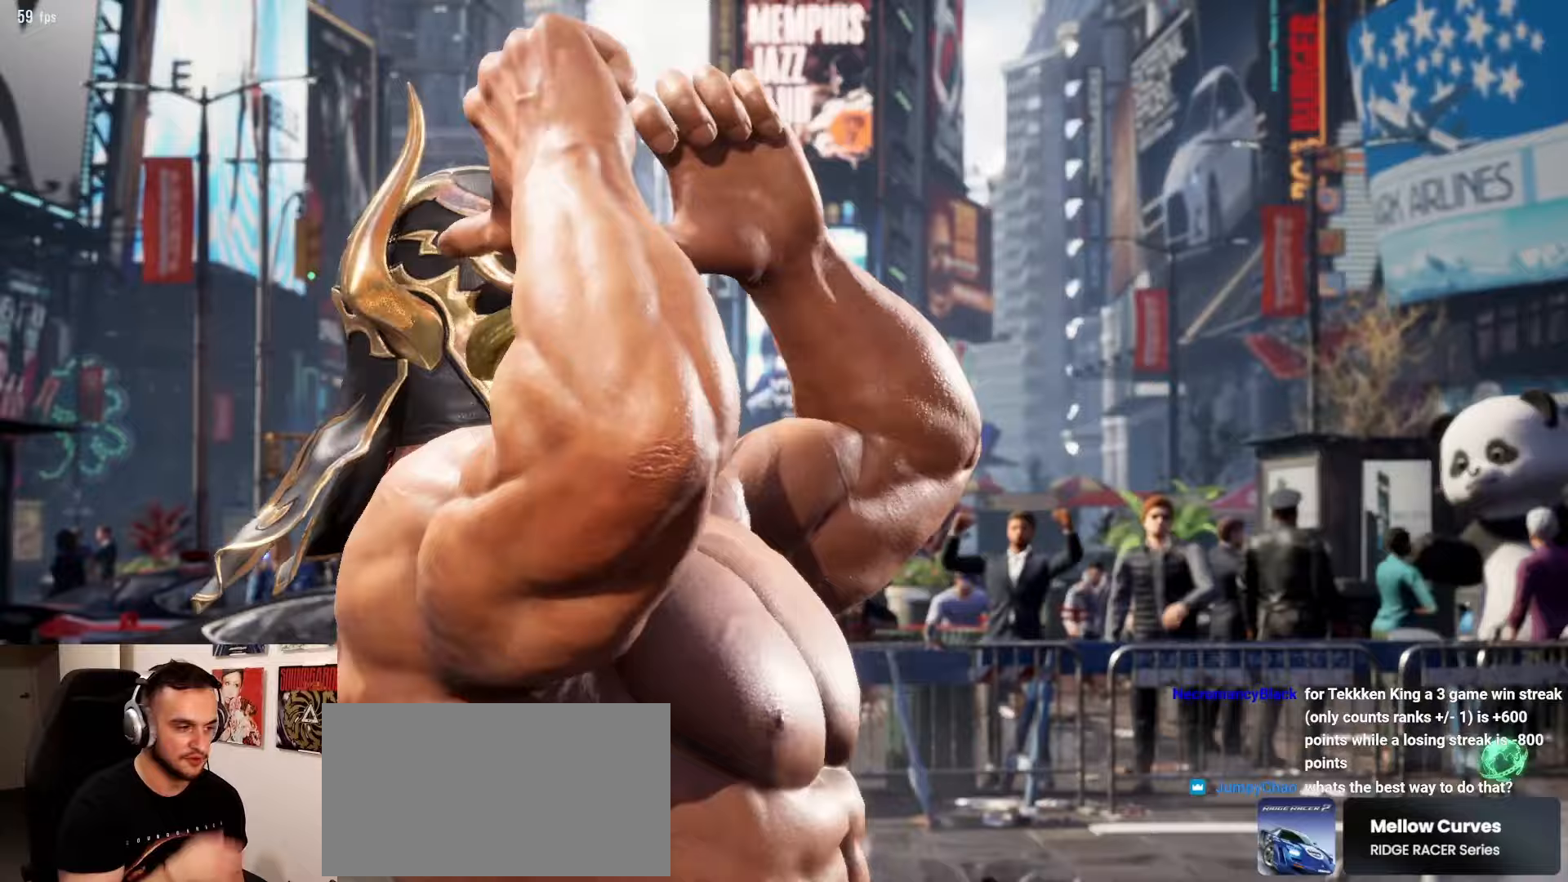
{"dt_ms": 500, "buttons": [], "left_stick": "center", "events": []}
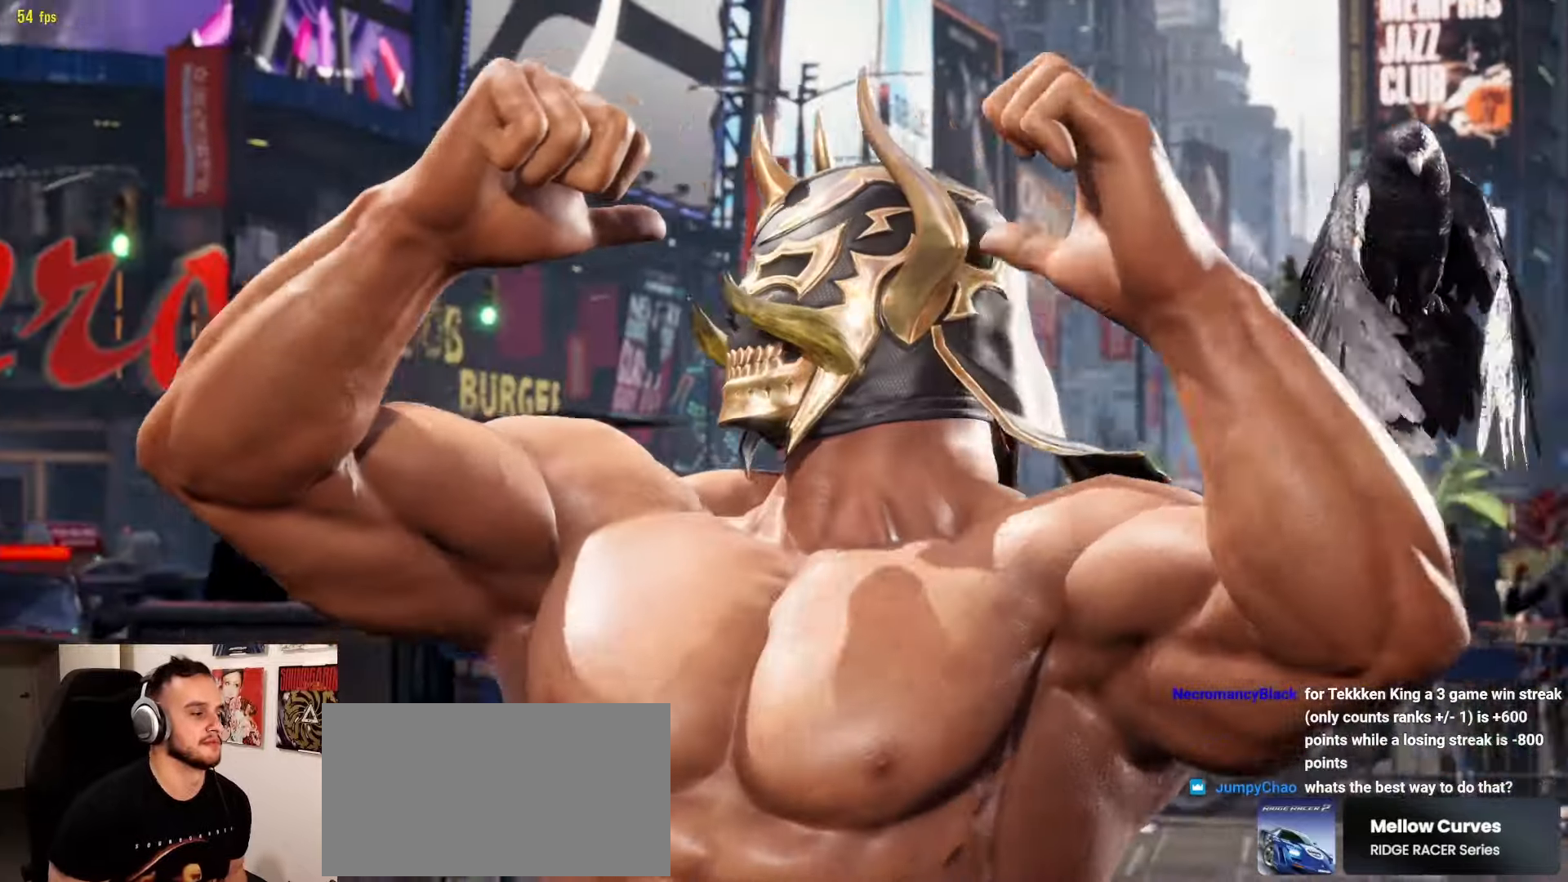
{"dt_ms": 1000, "buttons": [], "left_stick": "center"}
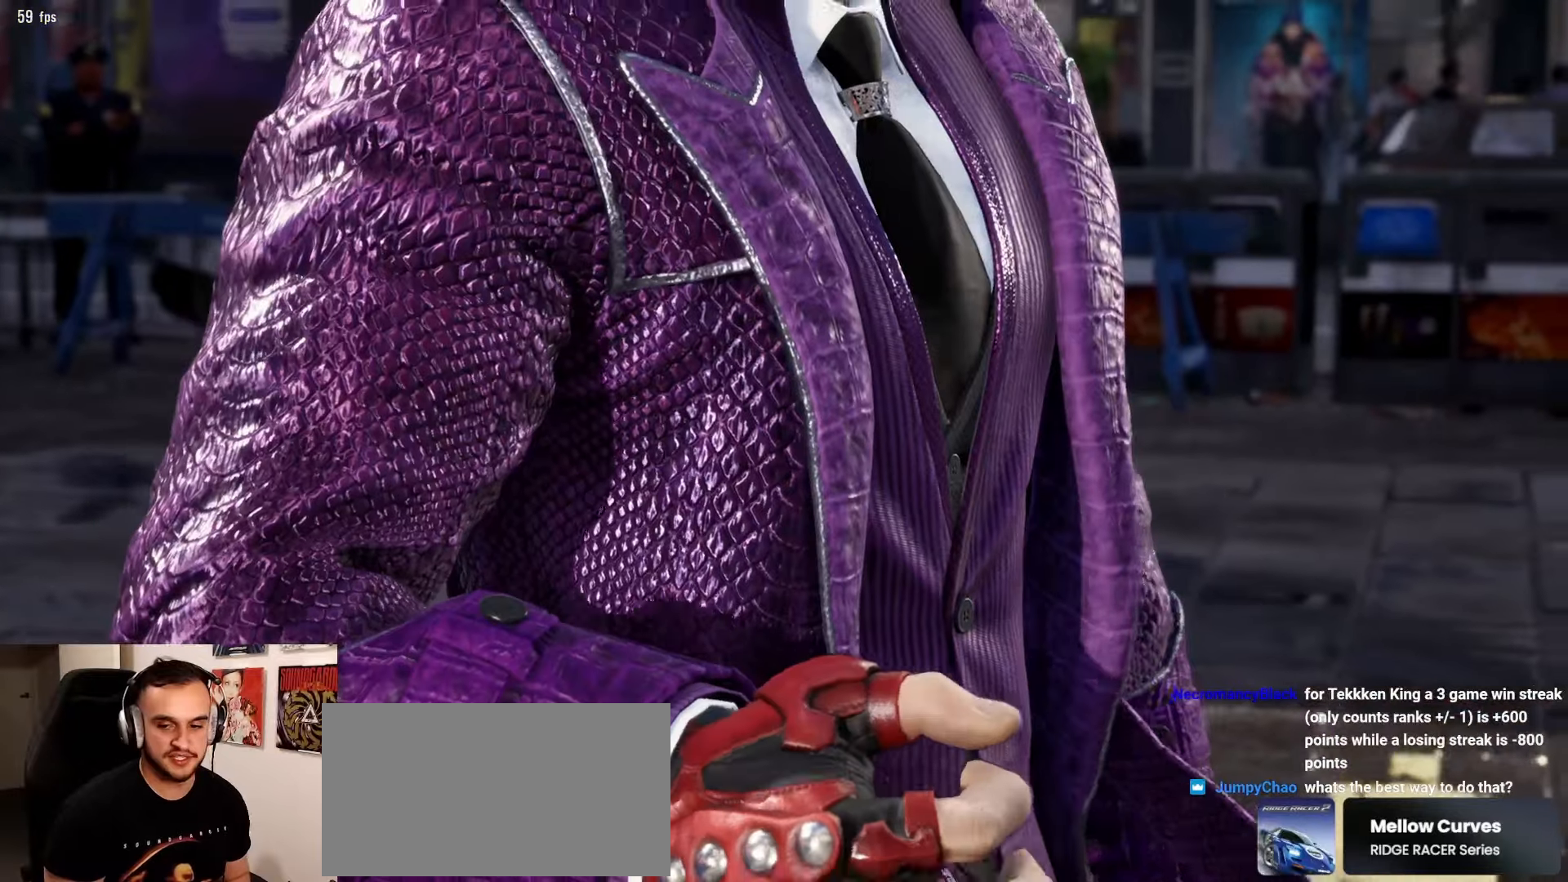
{"dt_ms": 500, "buttons": [], "left_stick": "center", "events": []}
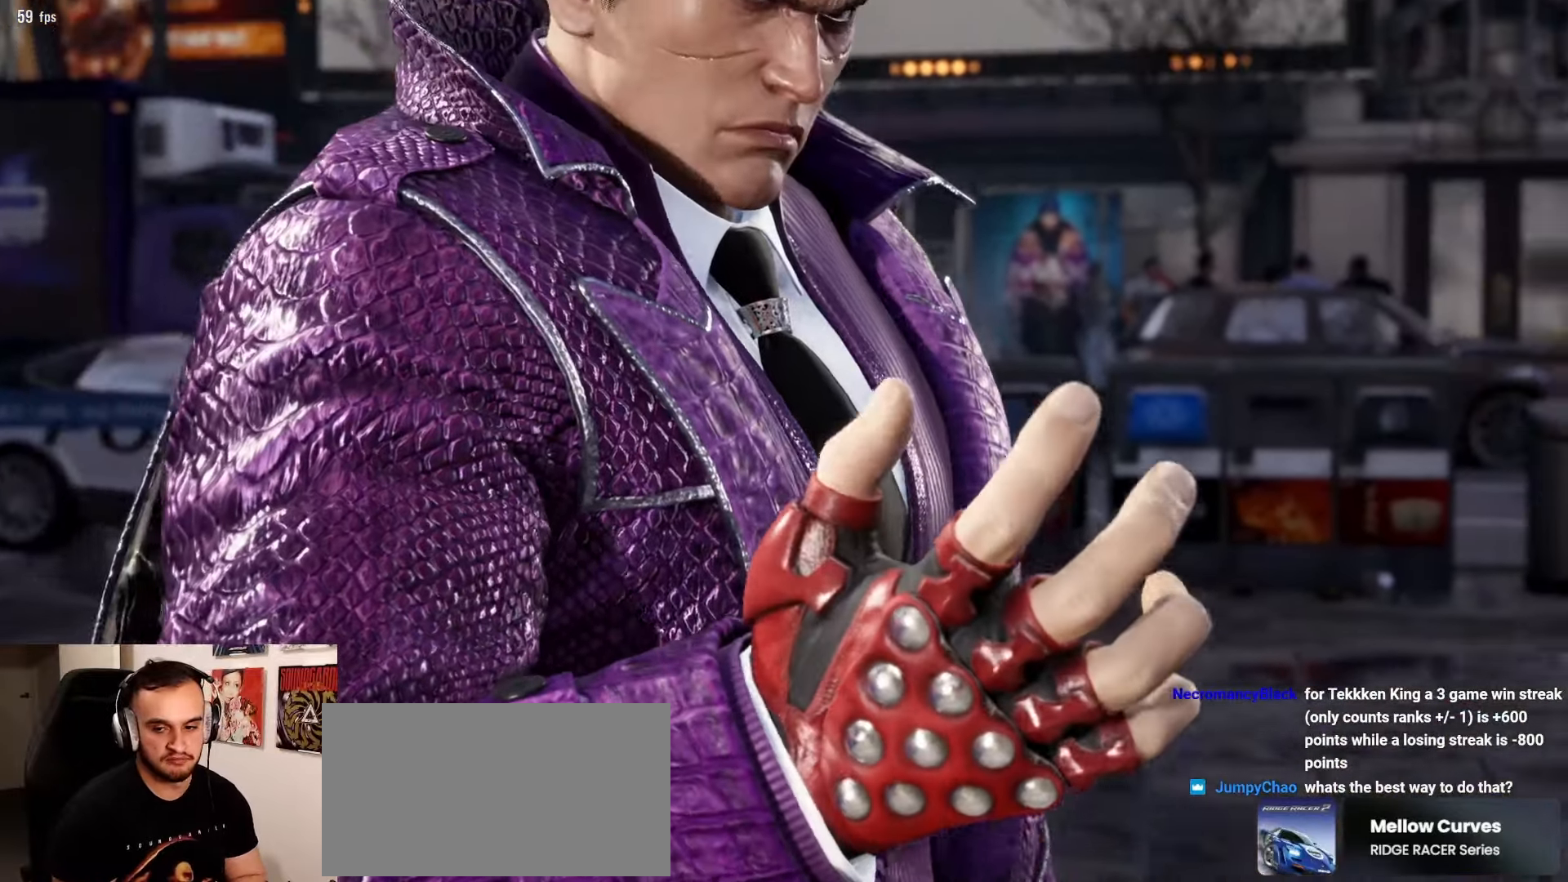
{"dt_ms": 500, "buttons": [], "left_stick": "center", "events": []}
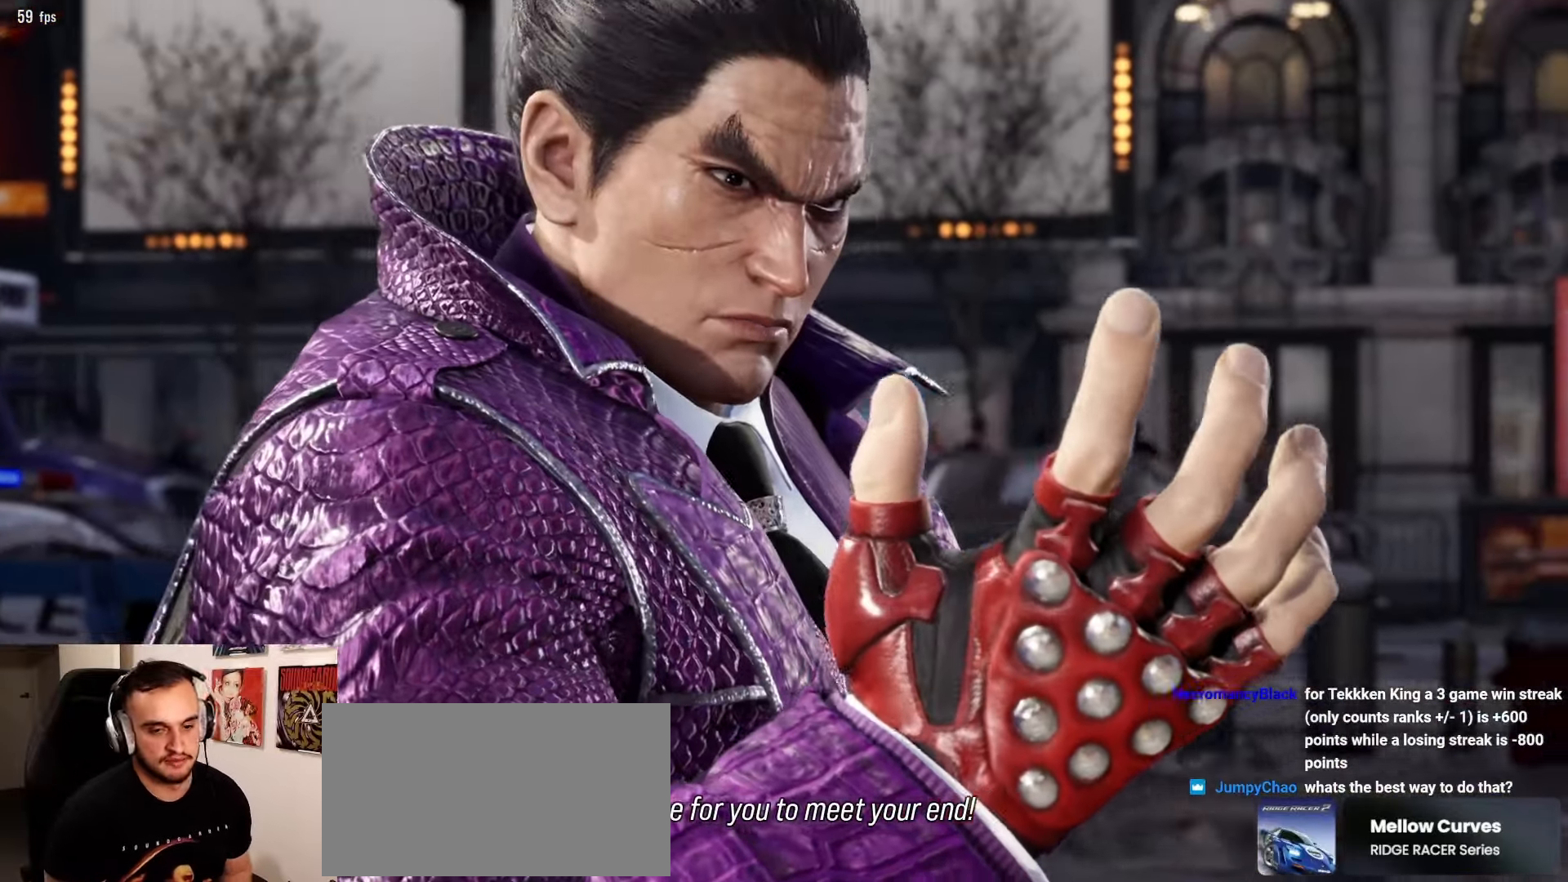
{"dt_ms": 500, "buttons": [], "left_stick": "center", "events": []}
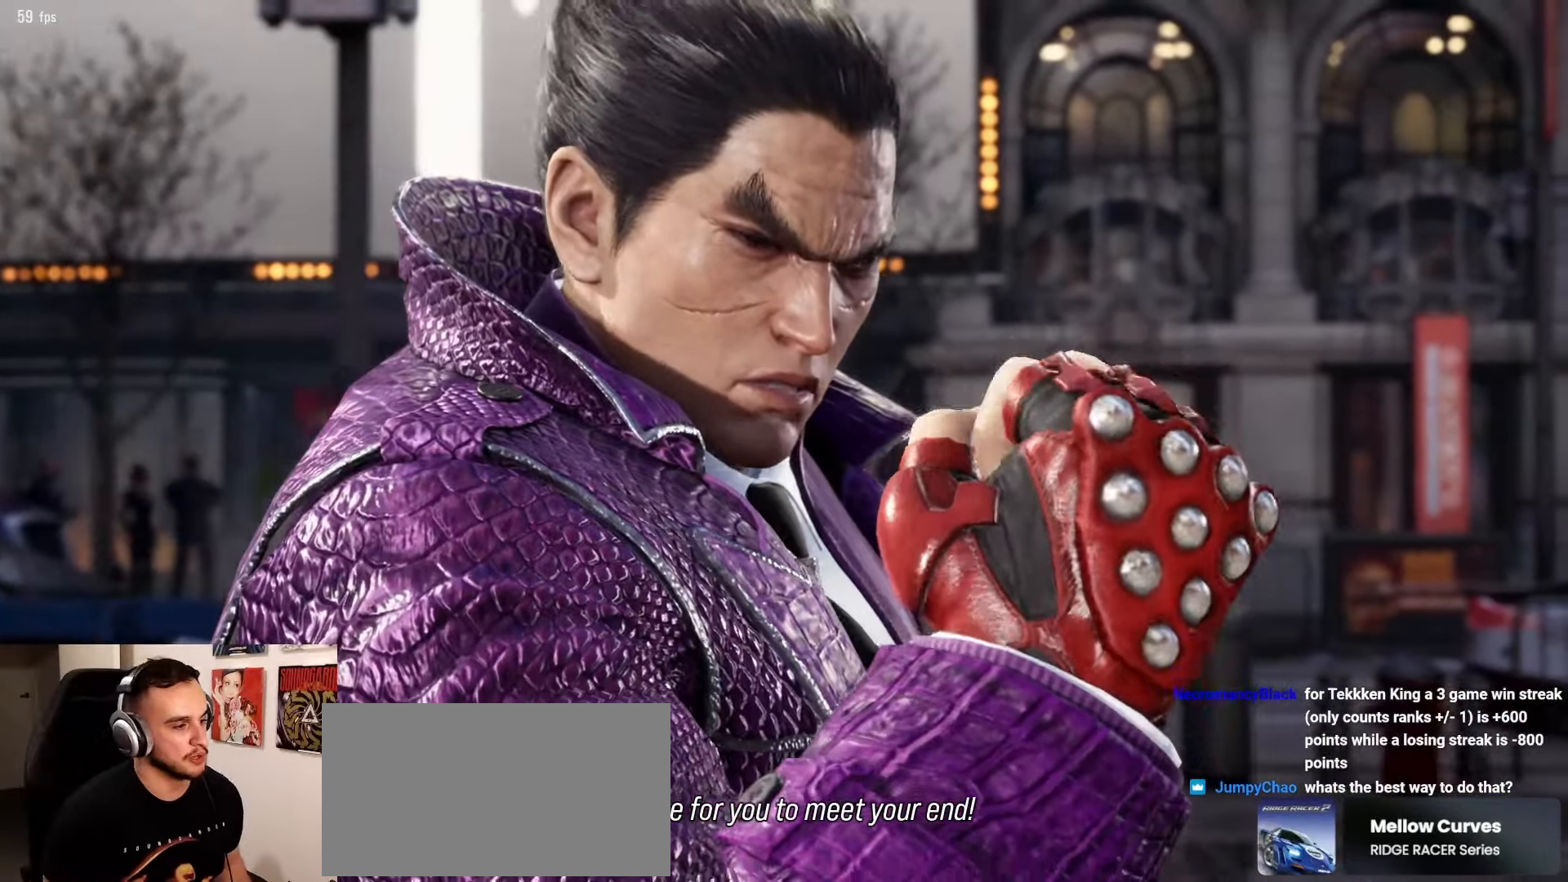
{"dt_ms": 500, "buttons": [], "left_stick": "center"}
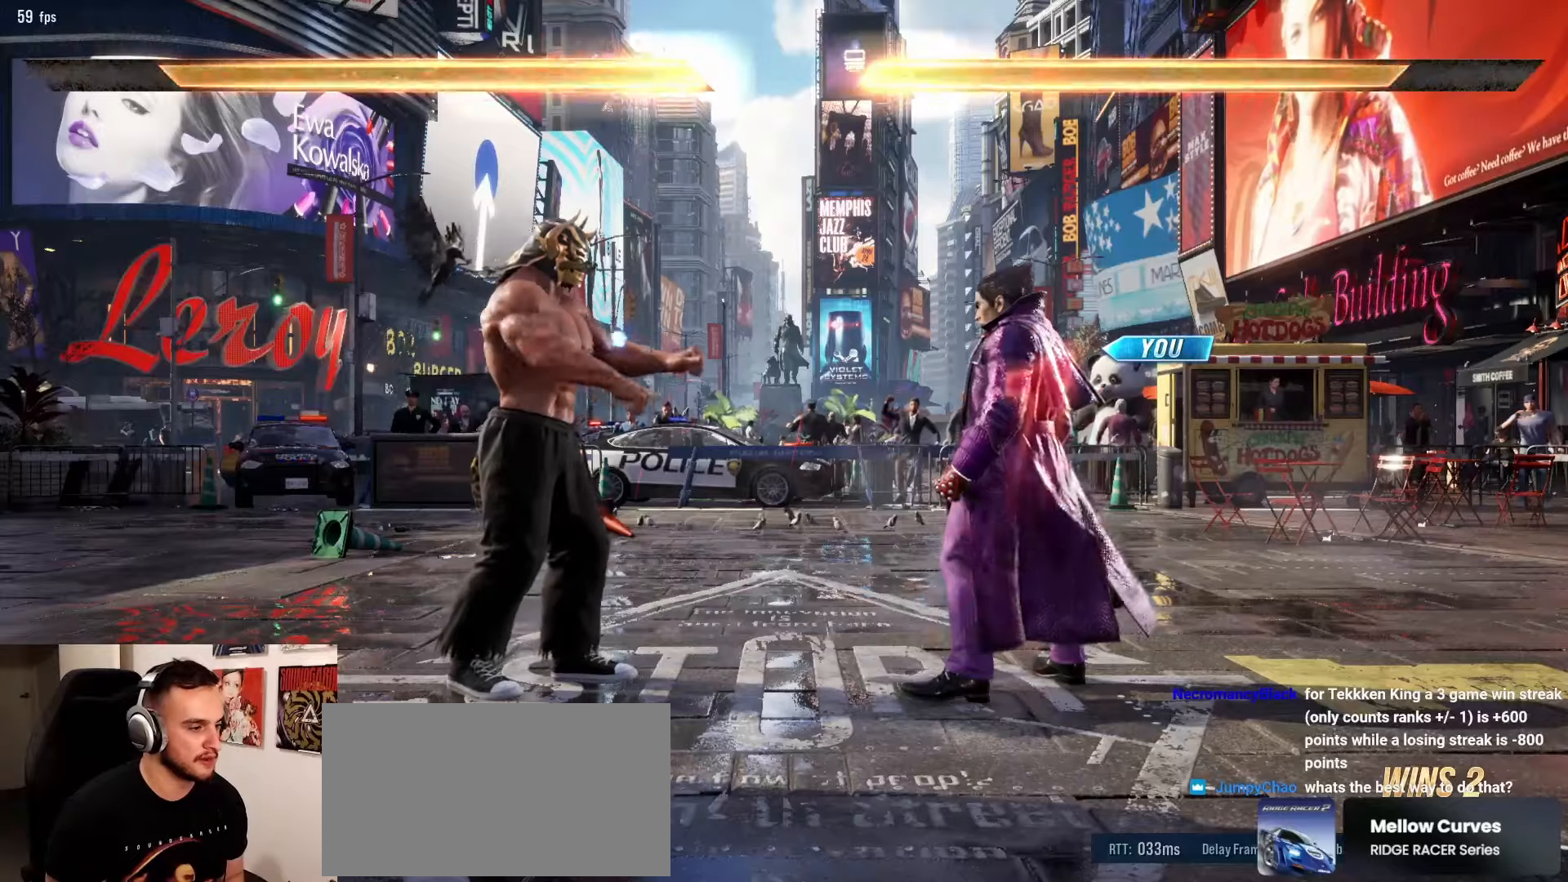
{"dt_ms": 500, "buttons": ["CIRCLE"], "left_stick": "center", "events": [[300, "CIRCLE", "down"], [350, "CROSS", "down"], [367, "CIRCLE", "up"], [467, "CROSS", "up"], [500, "CIRCLE", "down"]]}
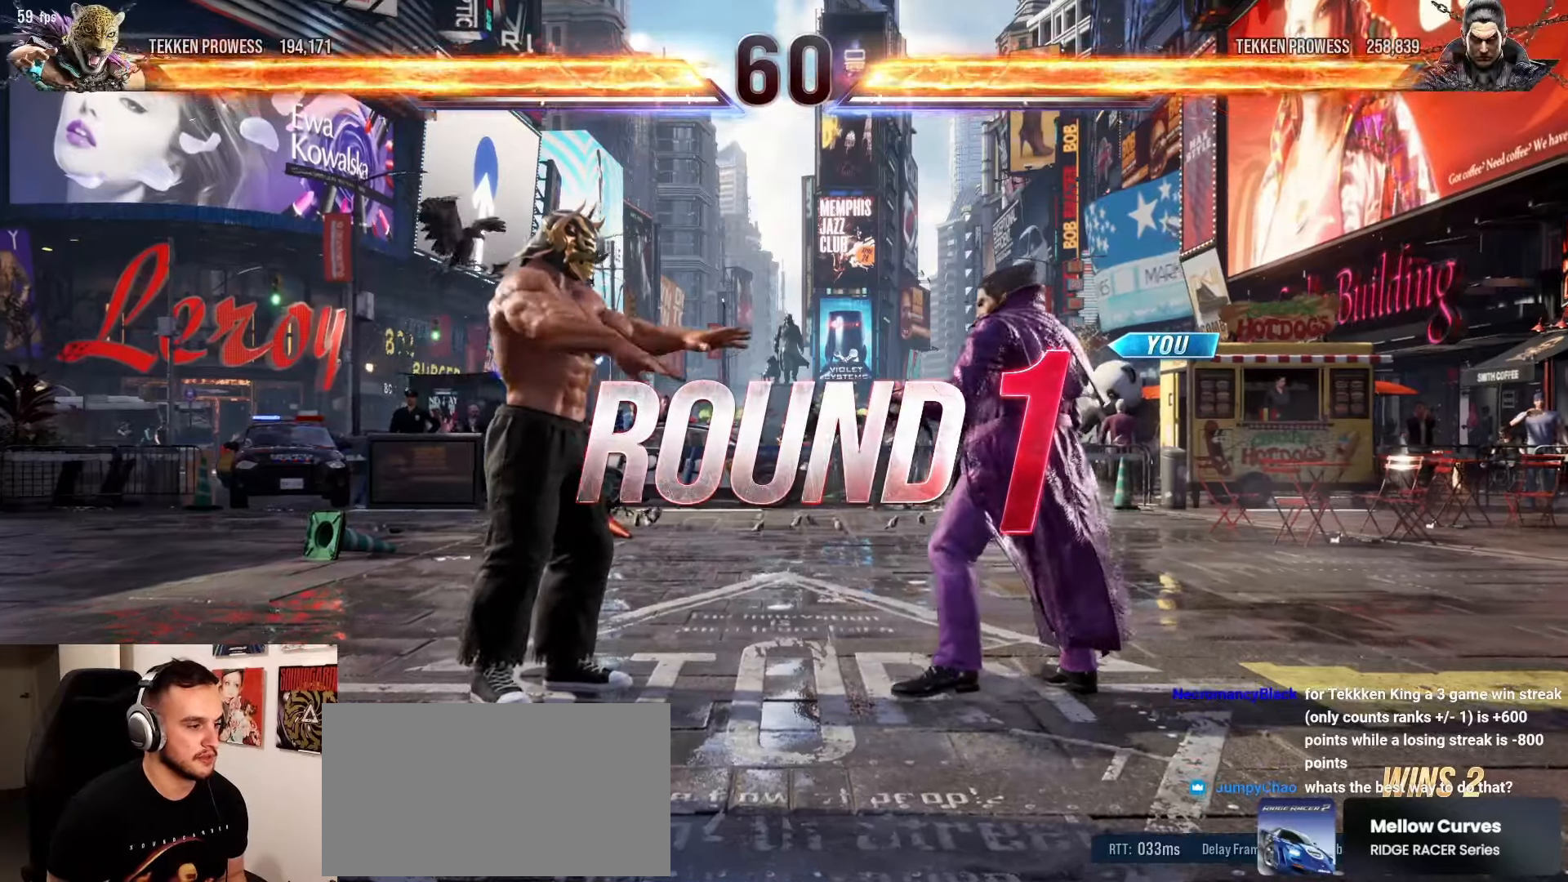
{"dt_ms": 500, "buttons": ["SQUARE"], "left_stick": "center", "events": [[117, "SQUARE", "down"], [183, "CIRCLE", "up"], [200, "SQUARE", "up"], [333, "CIRCLE", "down"], [417, "SQUARE", "down"], [500, "CIRCLE", "up"]]}
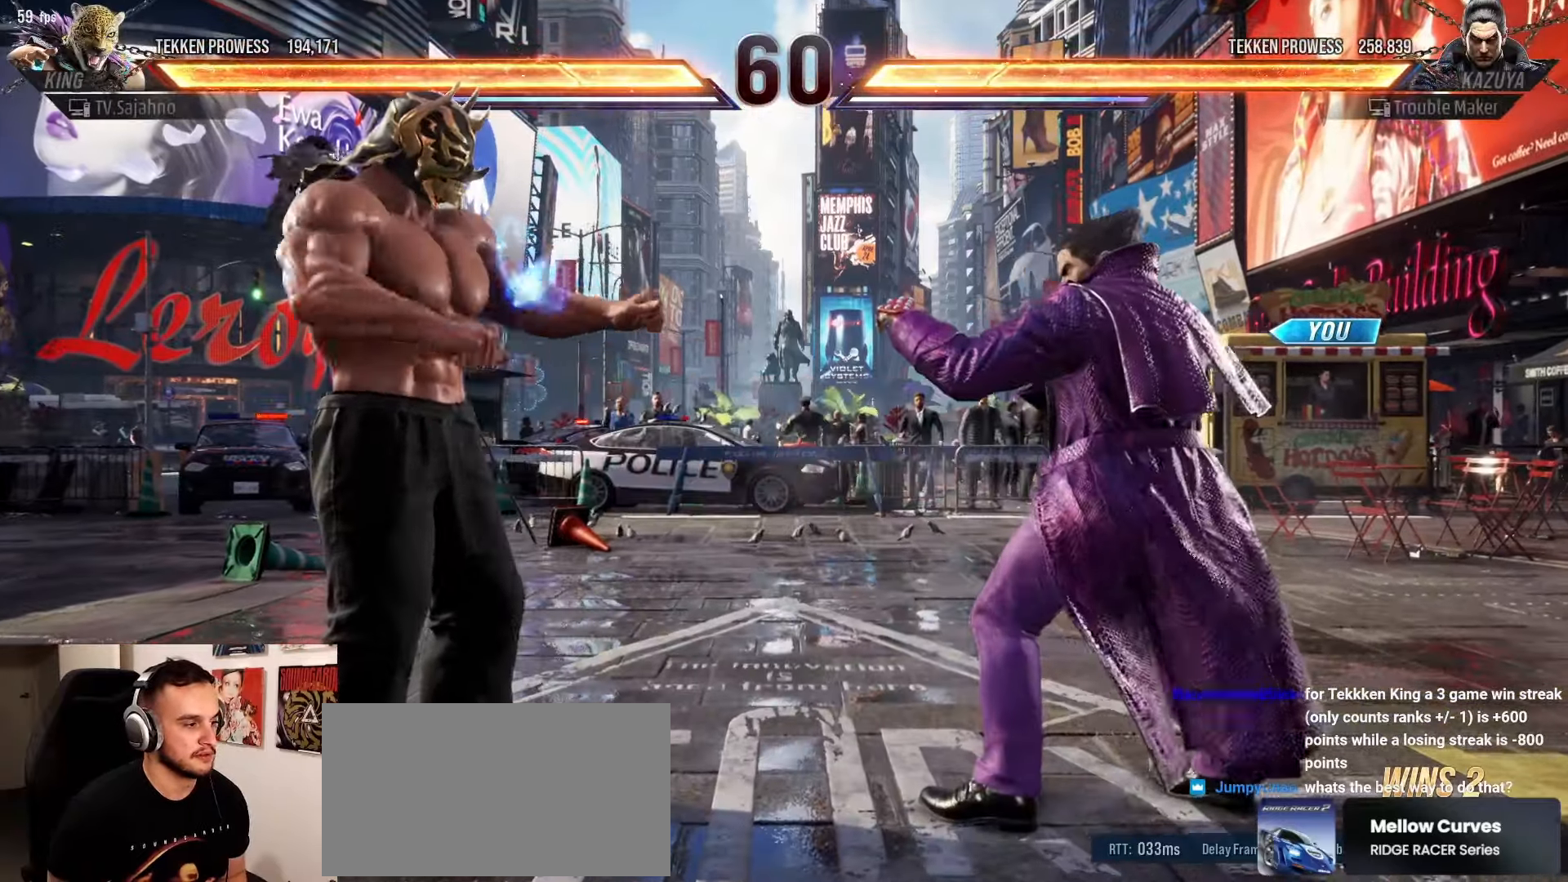
{"dt_ms": 500, "buttons": [], "left_stick": "center", "events": [[33, "SQUARE", "up"], [133, "CIRCLE", "down"], [233, "SQUARE", "down"], [333, "CIRCLE", "up"], [350, "SQUARE", "up"]]}
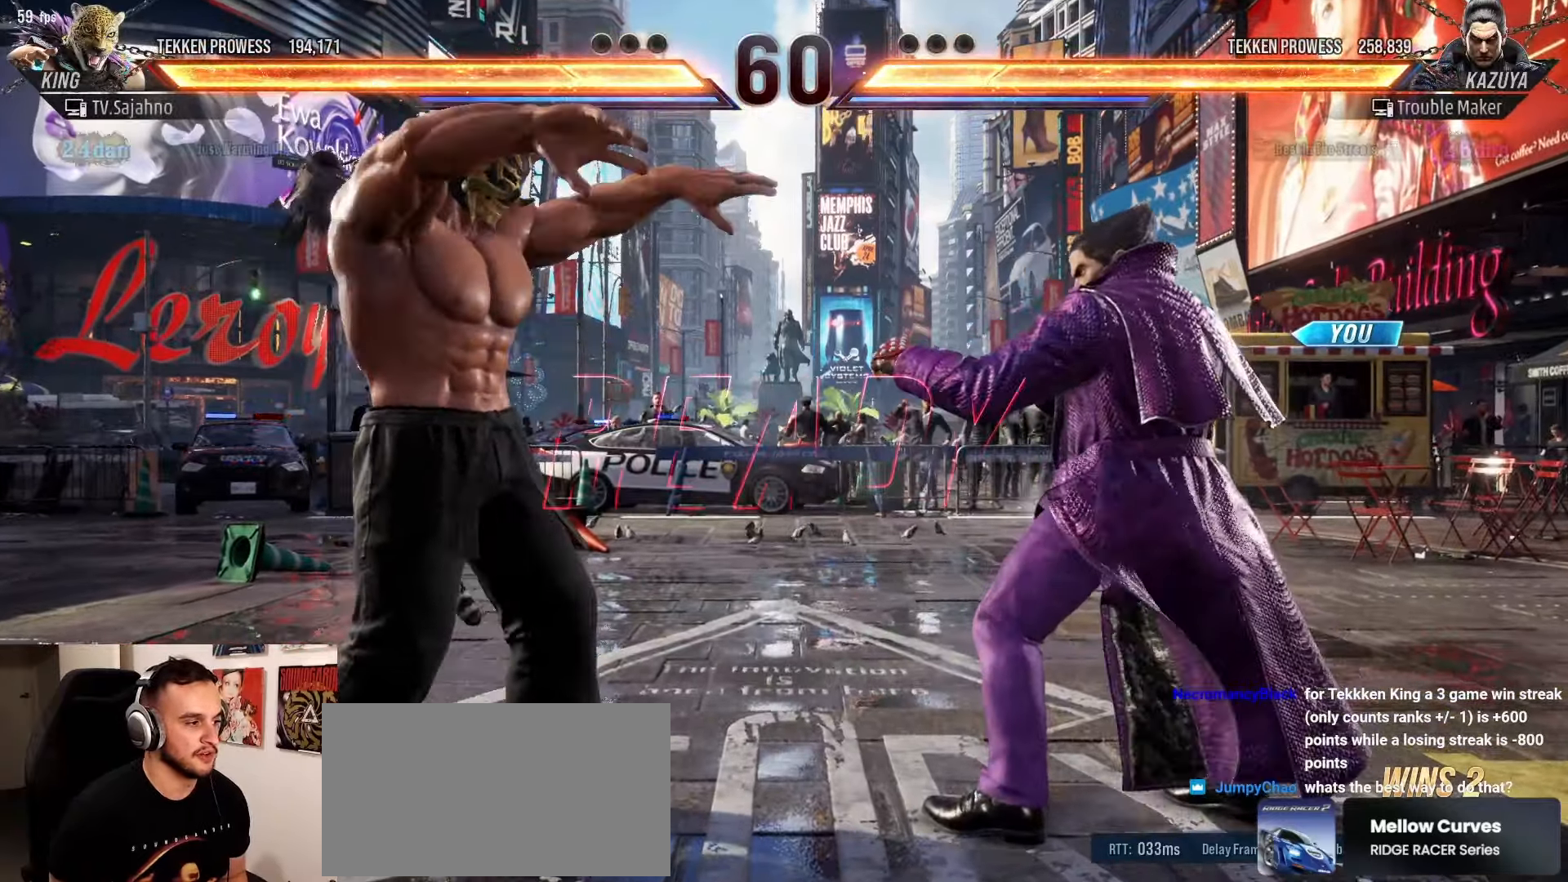
{"dt_ms": 500, "buttons": [], "left_stick": "center", "events": []}
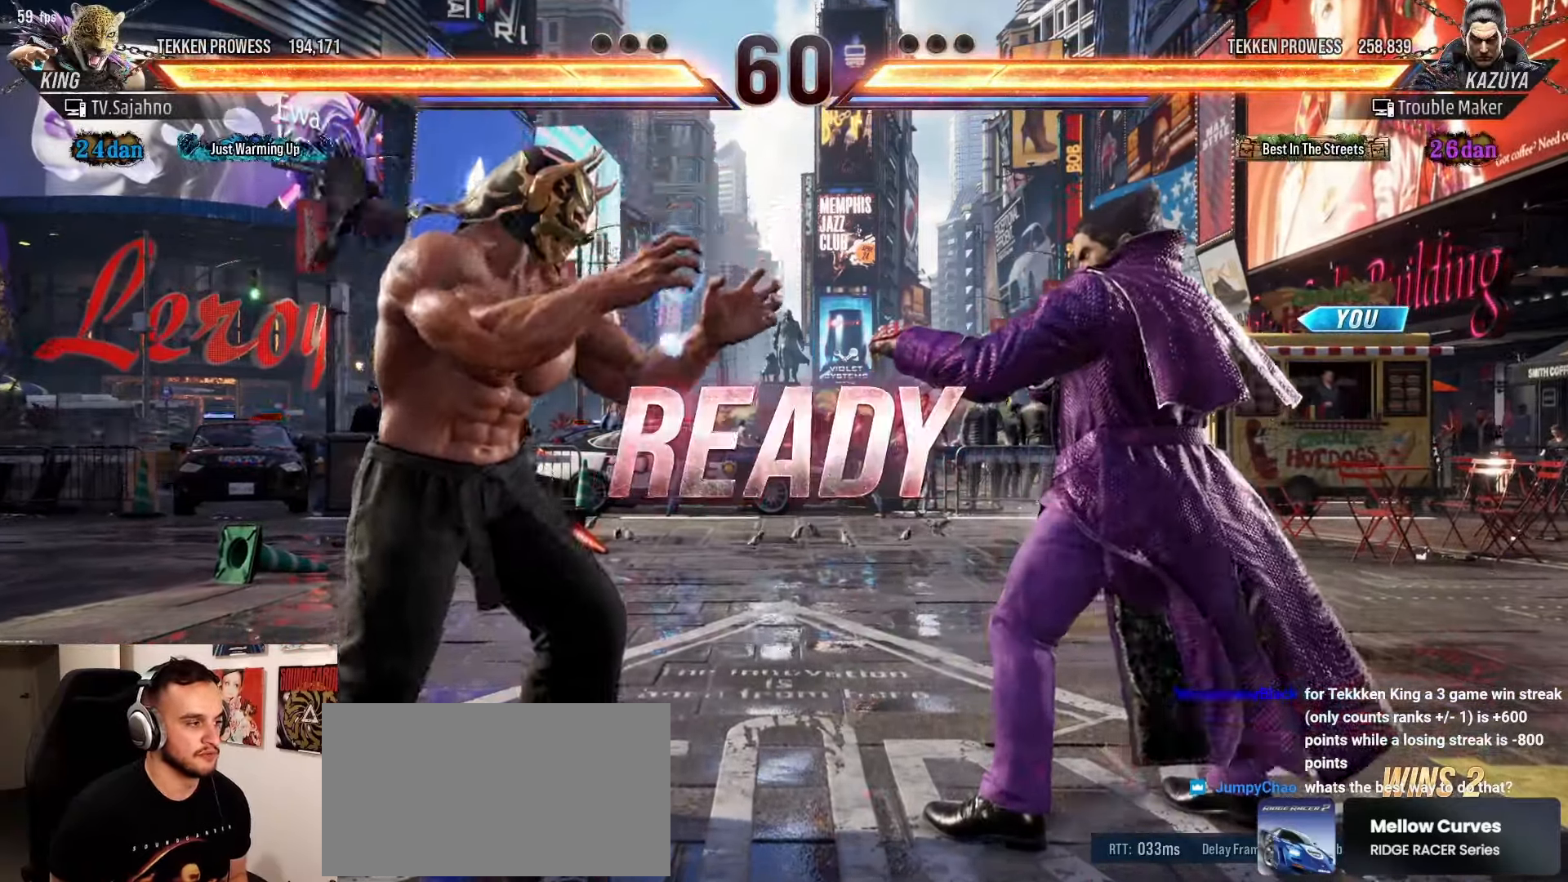
{"dt_ms": 500, "buttons": [], "left_stick": "center", "events": []}
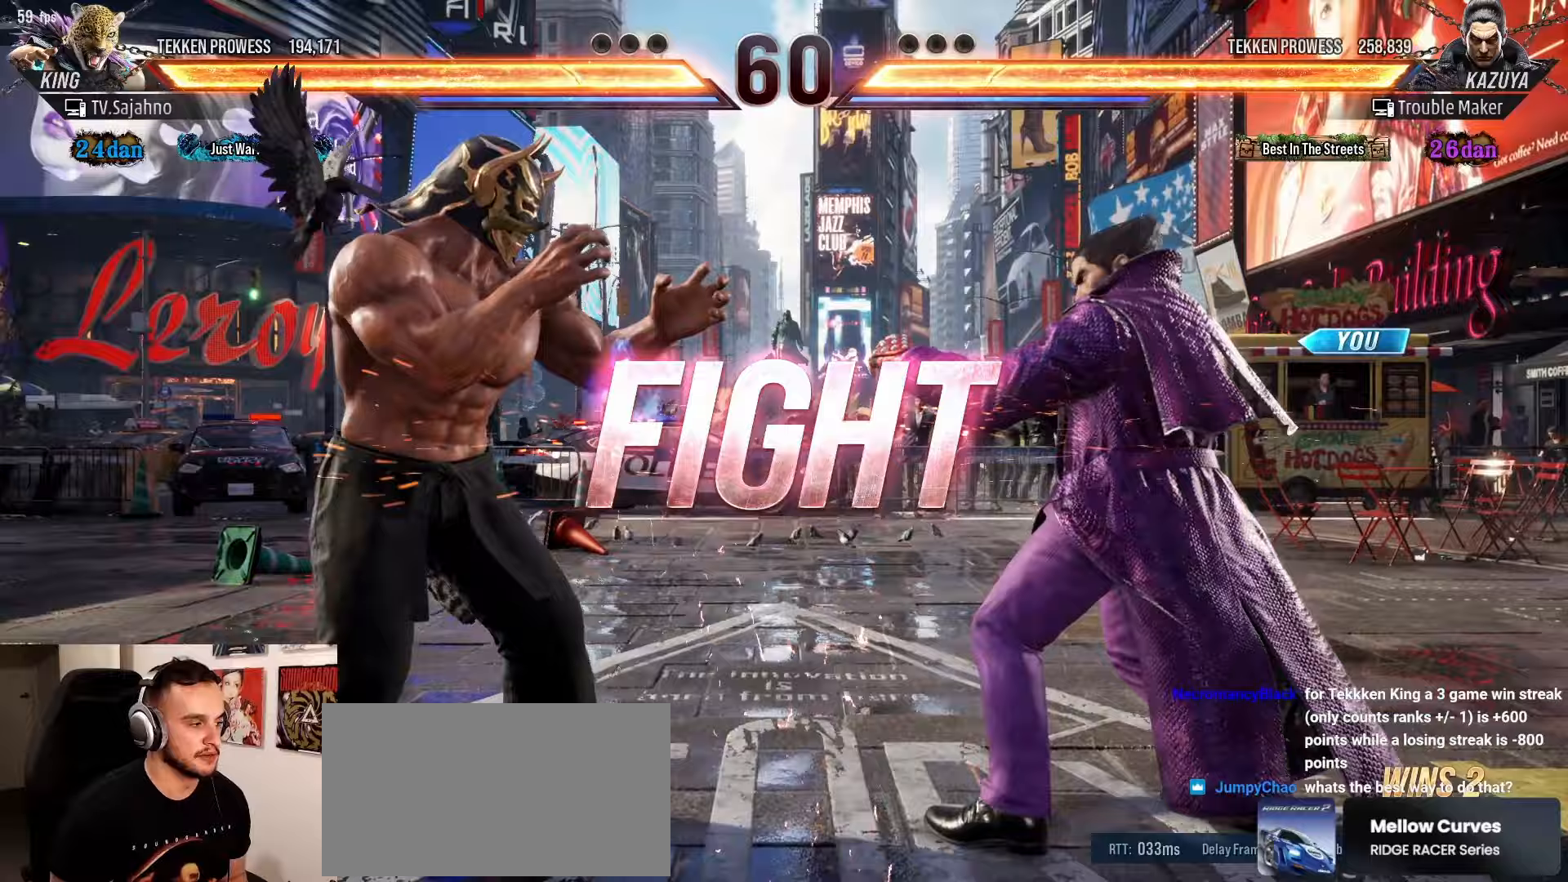
{"dt_ms": 500, "buttons": ["SQUARE", "TRIANGLE"], "left_stick": "center", "events": [[150, "left_stick", "down"], [167, "SQUARE", "down"], [167, "TRIANGLE", "down"], [267, "left_stick", "center"]]}
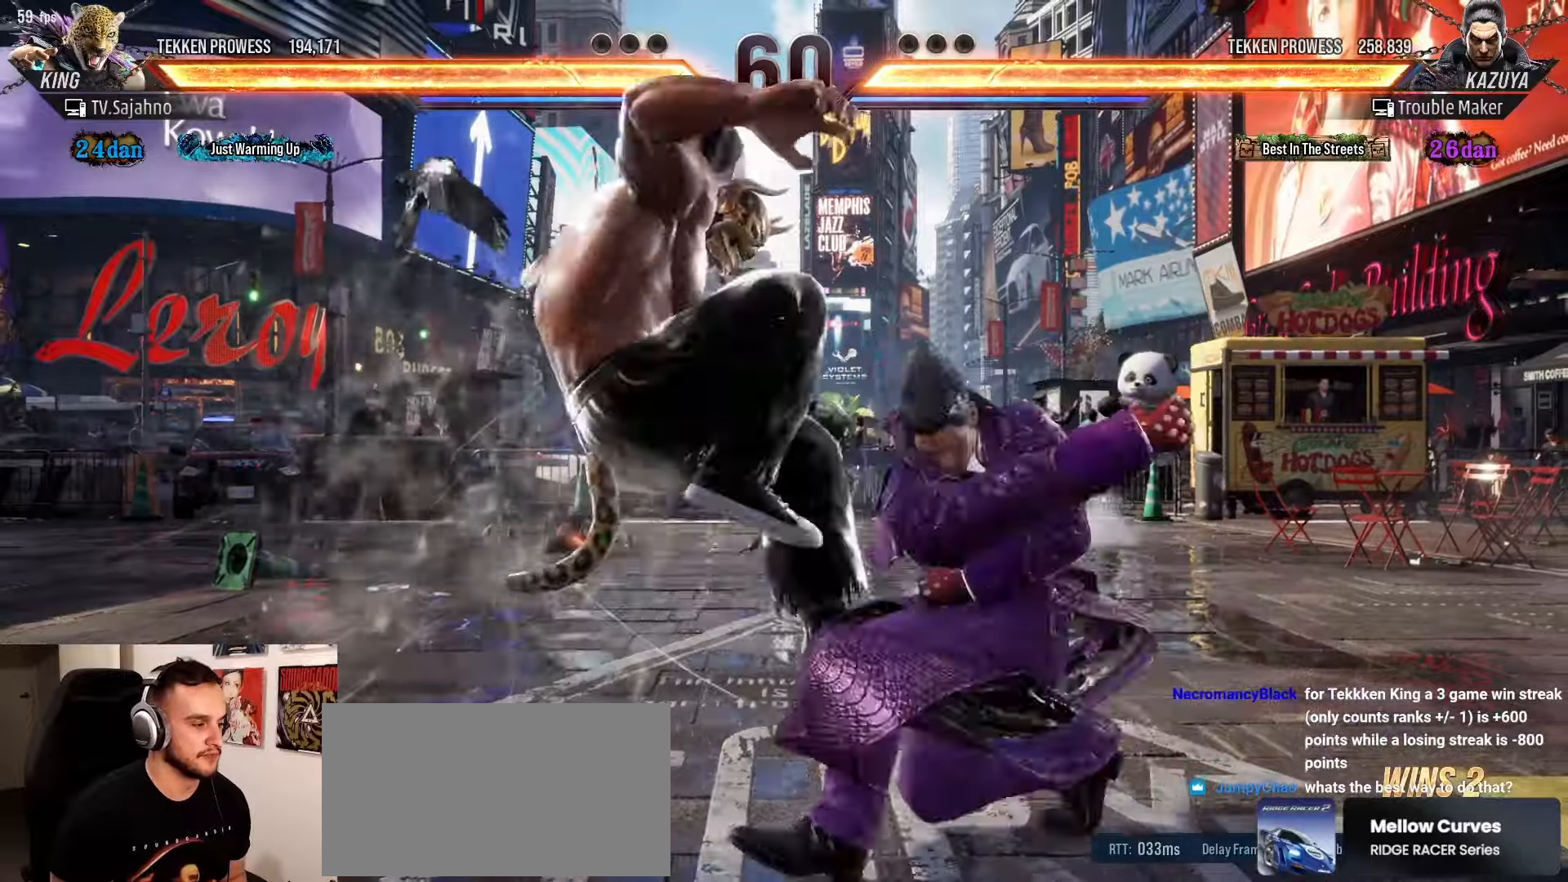
{"dt_ms": 500, "buttons": ["SQUARE", "TRIANGLE"], "left_stick": "center"}
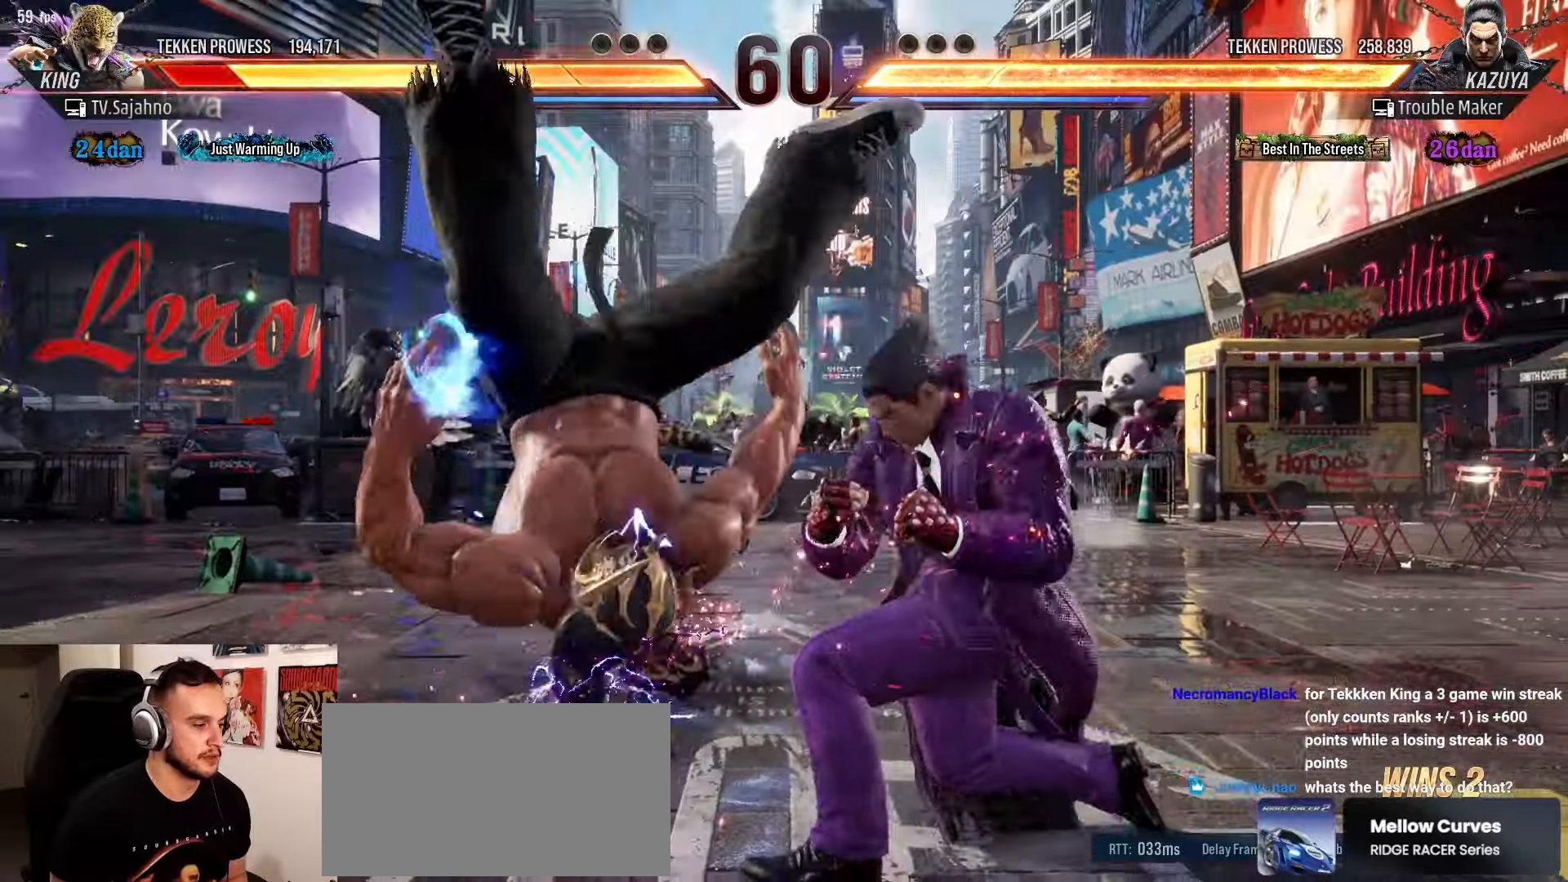
{"dt_ms": 500, "buttons": [], "left_stick": "right", "events": [[33, "SQUARE", "up"], [33, "TRIANGLE", "up"], [150, "SQUARE", "down"], [150, "TRIANGLE", "down"], [250, "SQUARE", "up"], [267, "TRIANGLE", "up"], [467, "left_stick", "right"]]}
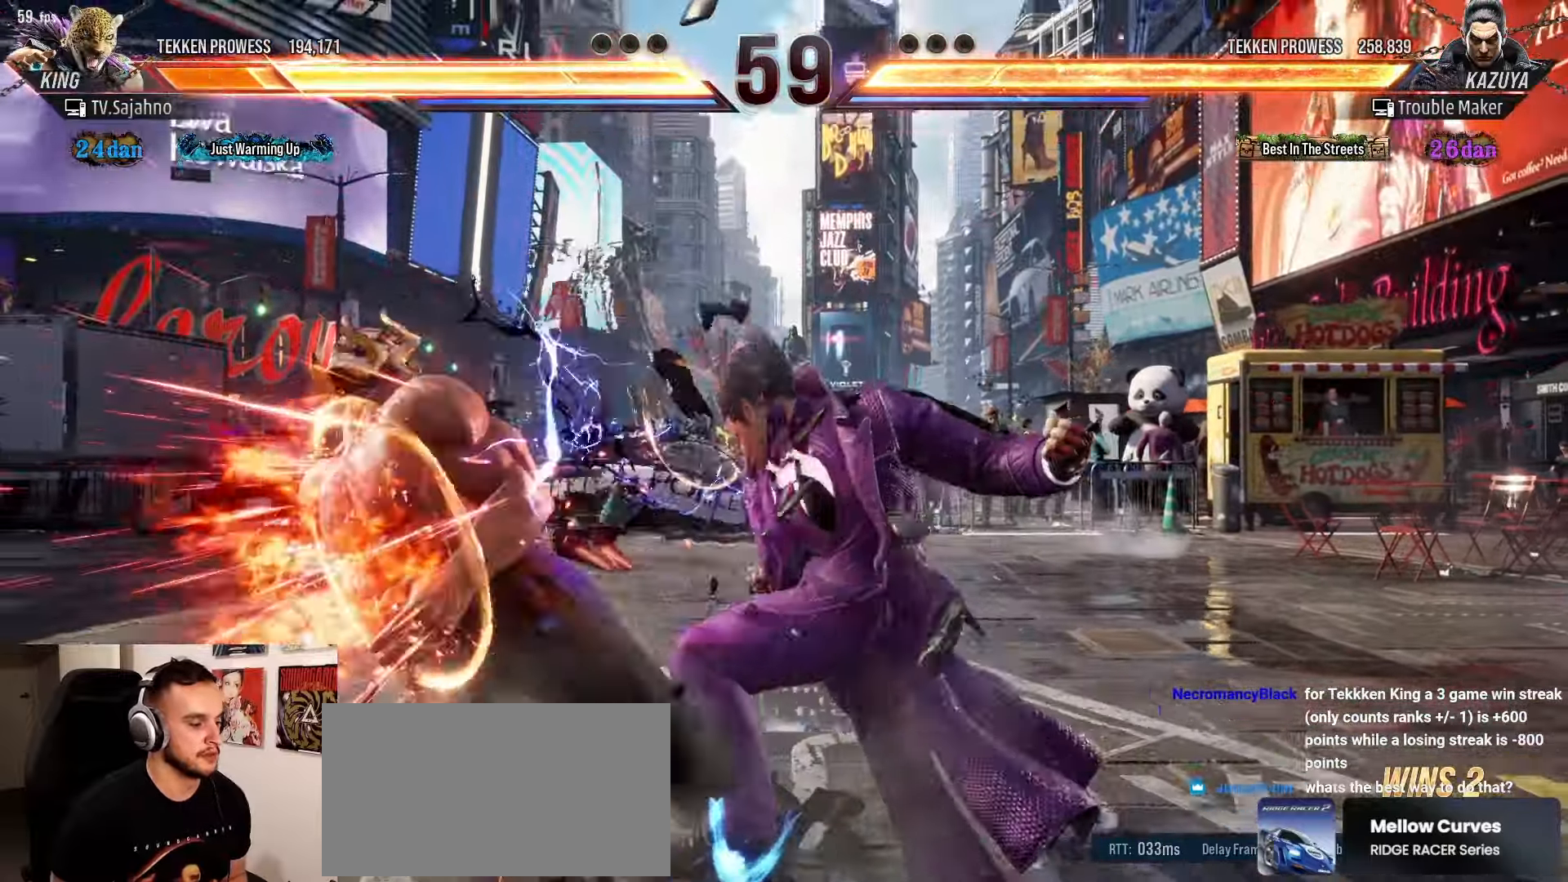
{"dt_ms": 500, "buttons": ["TRIANGLE"], "left_stick": "right", "events": [[83, "TRIANGLE", "down"], [100, "TRIANGLE", "up"], [233, "TRIANGLE", "down"], [283, "TRIANGLE", "up"], [400, "TRIANGLE", "down"]]}